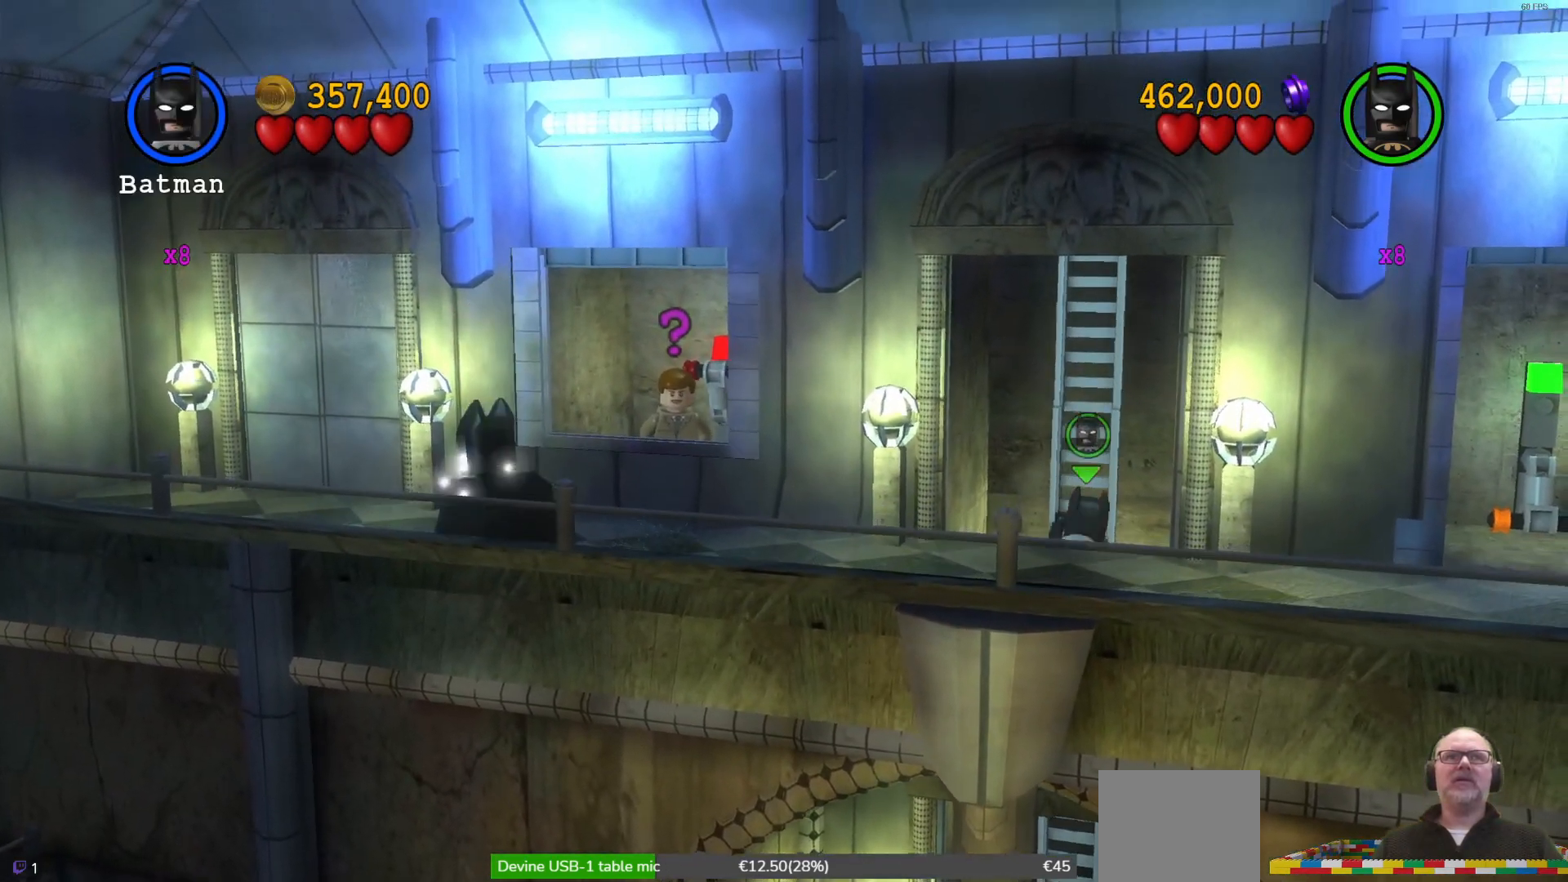
Gameplay with a controller (Xbox layout); each line is a JSON object with the inputs held at the frame after it. "events" lists button and stick changes between this image and that frame as [ms after this image, input, new state], when the widget could be followed in between. Not read: right_stick.
{"buttons": [], "left_stick": "center", "events": []}
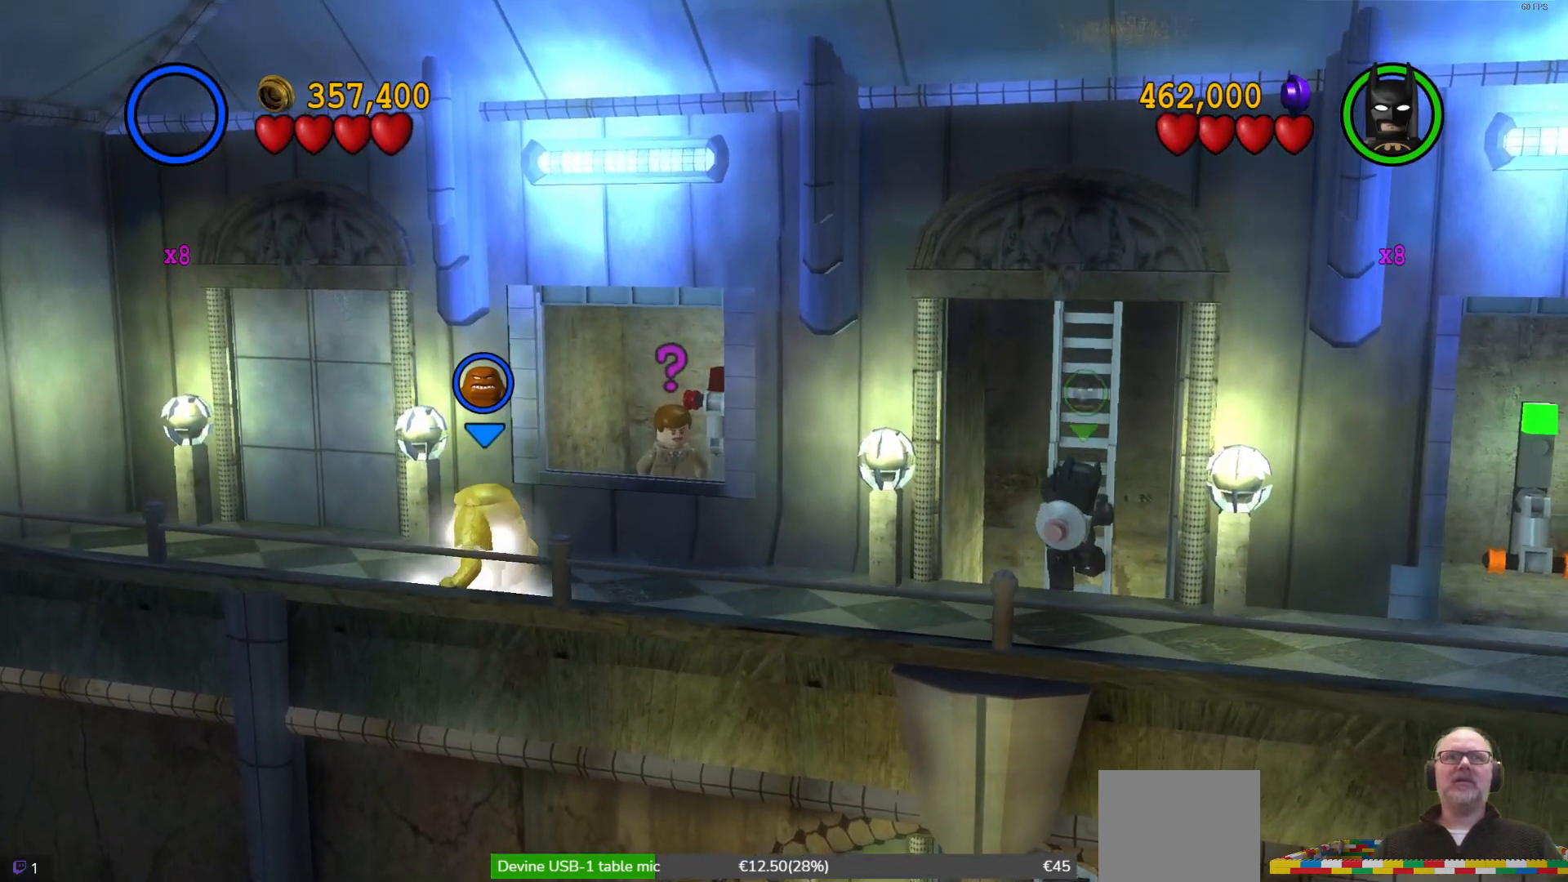
{"buttons": [], "left_stick": "center", "events": []}
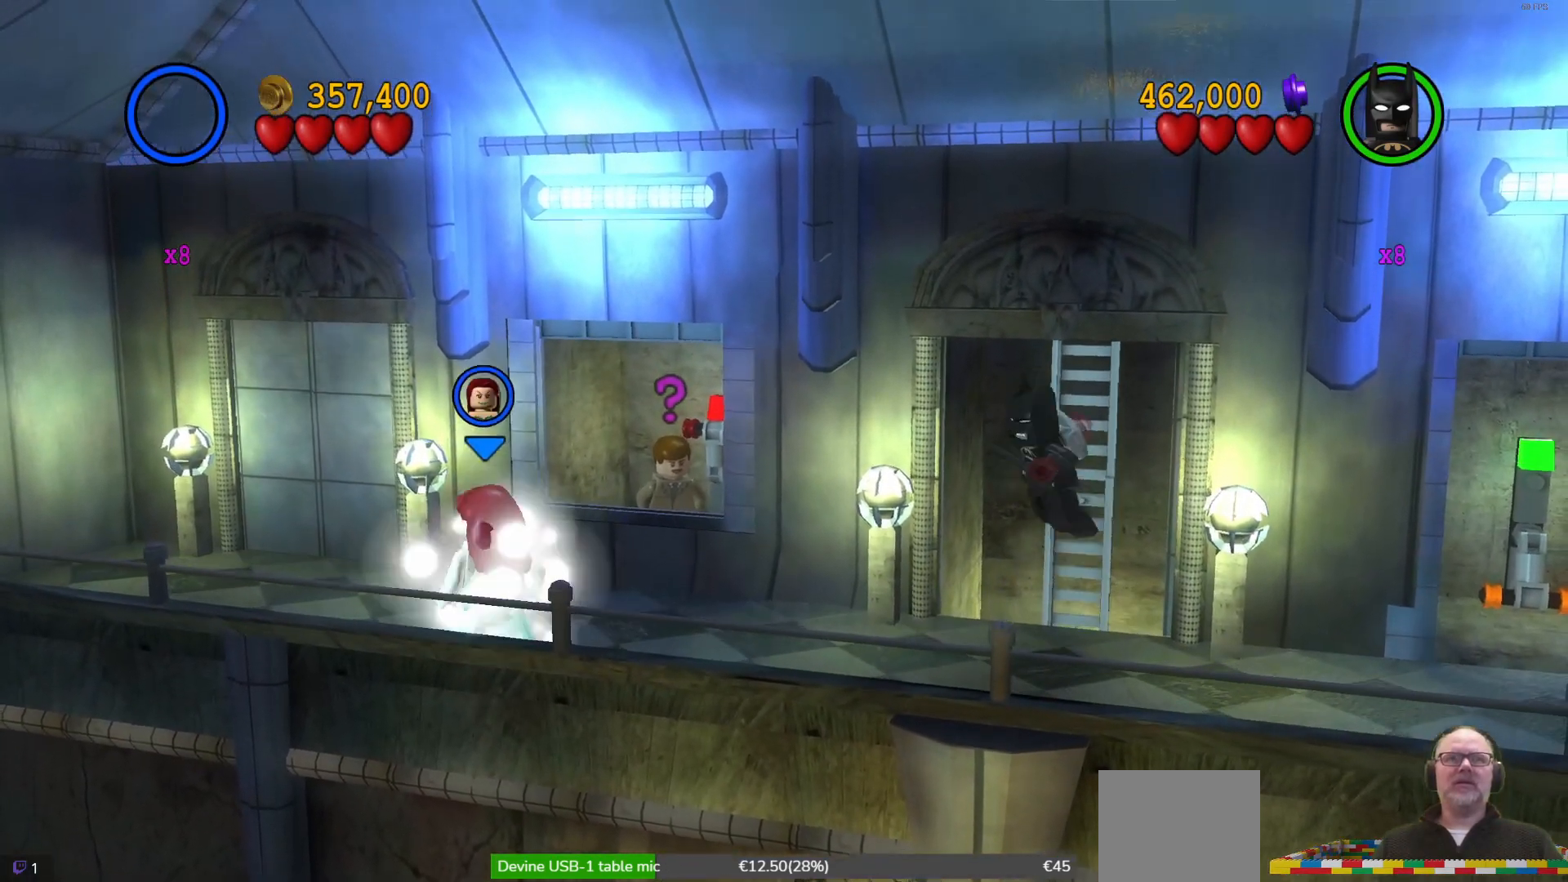
{"buttons": [], "left_stick": "center", "events": []}
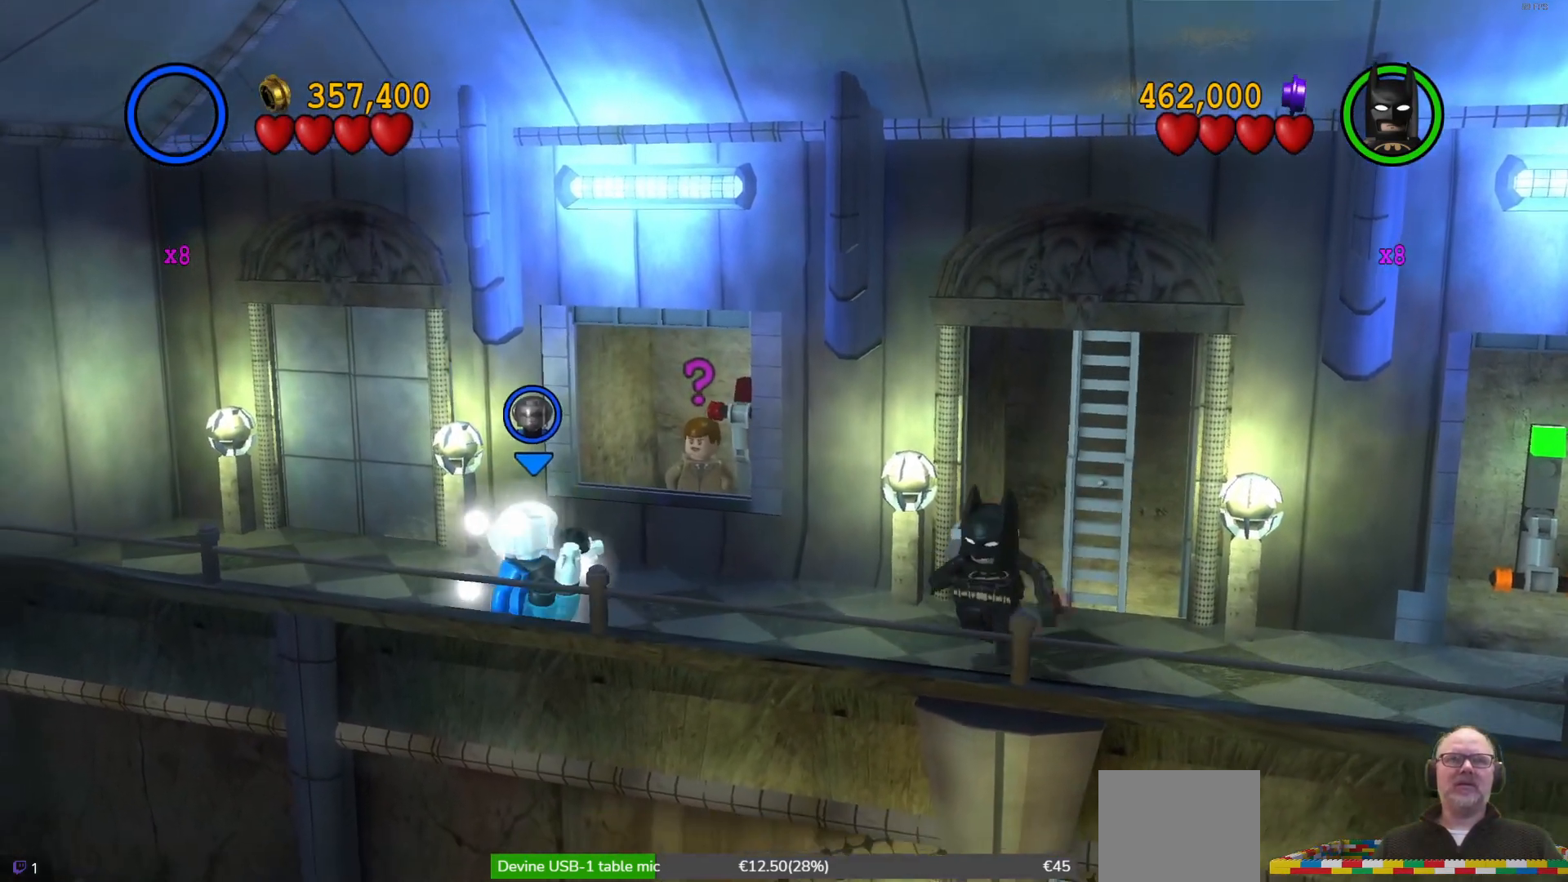
{"buttons": [], "left_stick": "center", "events": []}
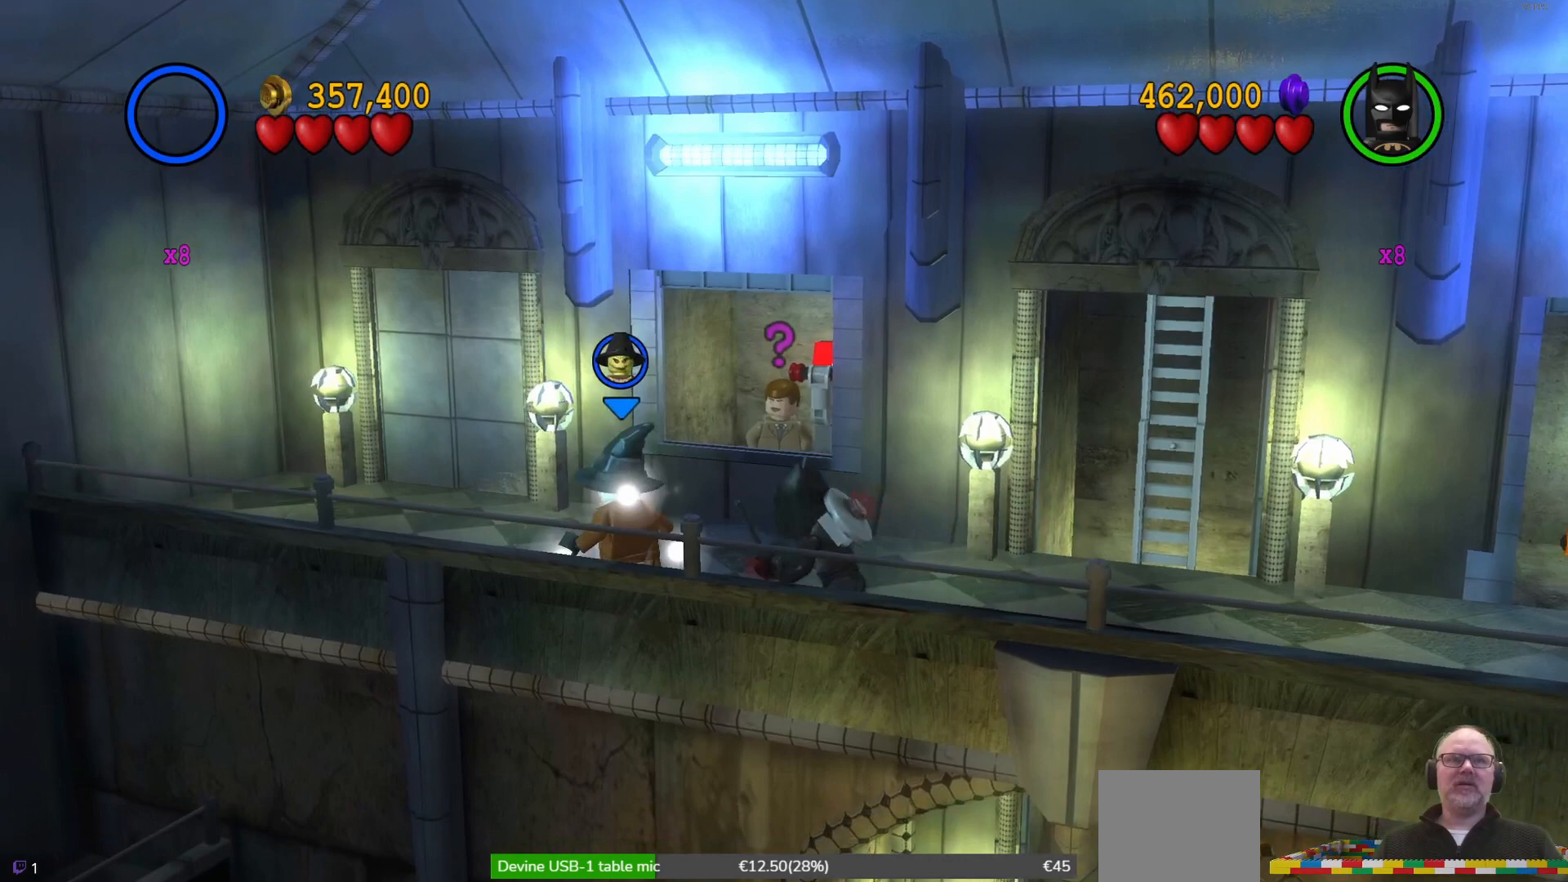
{"buttons": [], "left_stick": "up-right", "events": [[367, "left_stick", "up"], [433, "left_stick", "up-right"]]}
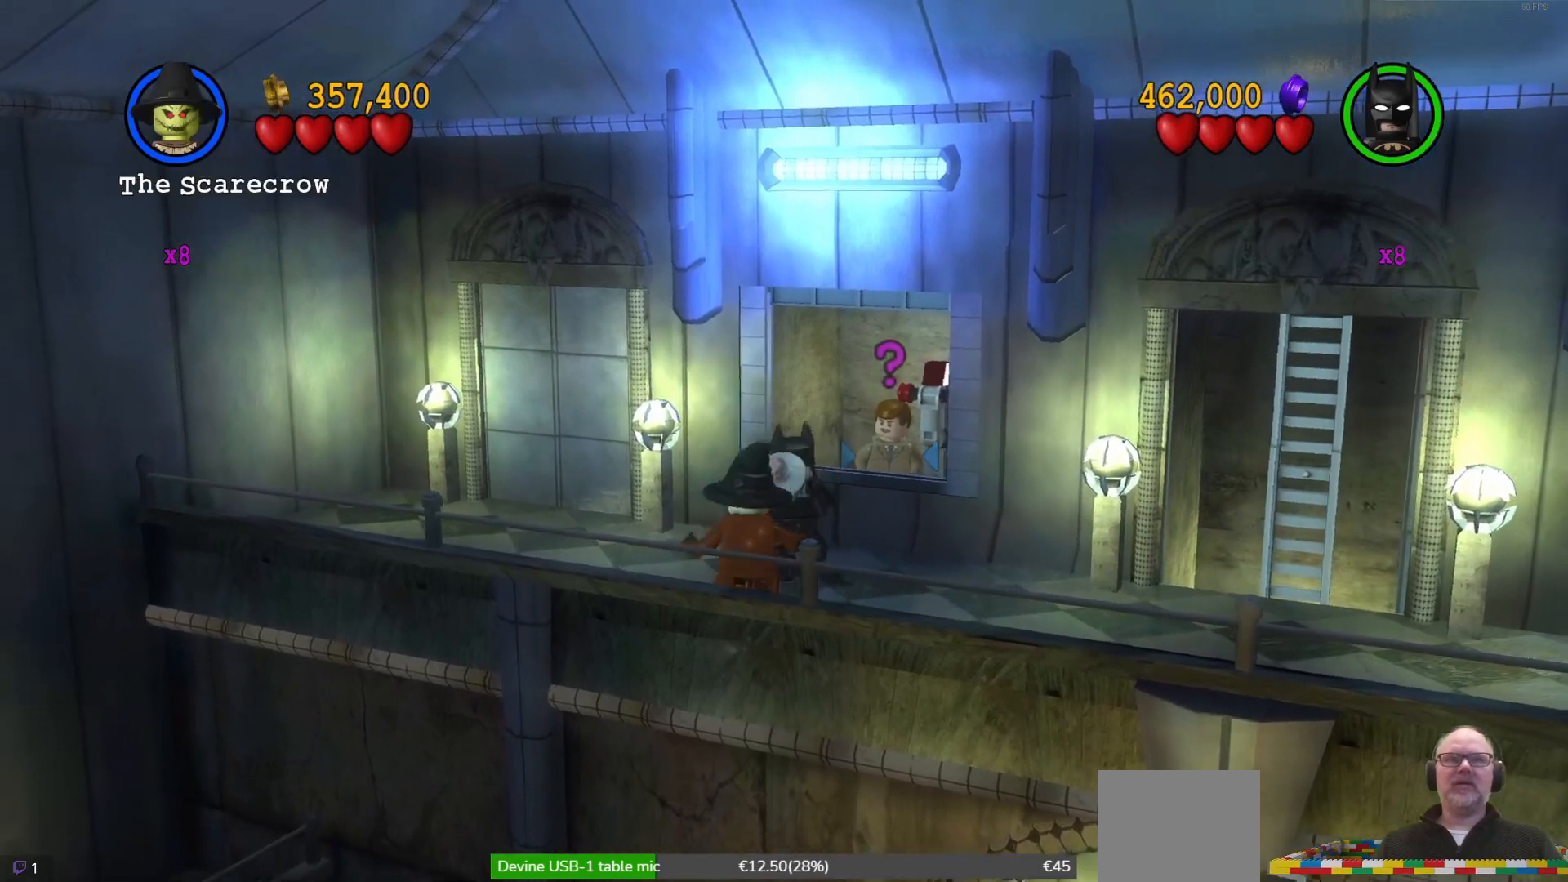
{"buttons": [], "left_stick": "center", "events": [[133, "left_stick", "center"], [167, "B", "down"], [300, "B", "up"]]}
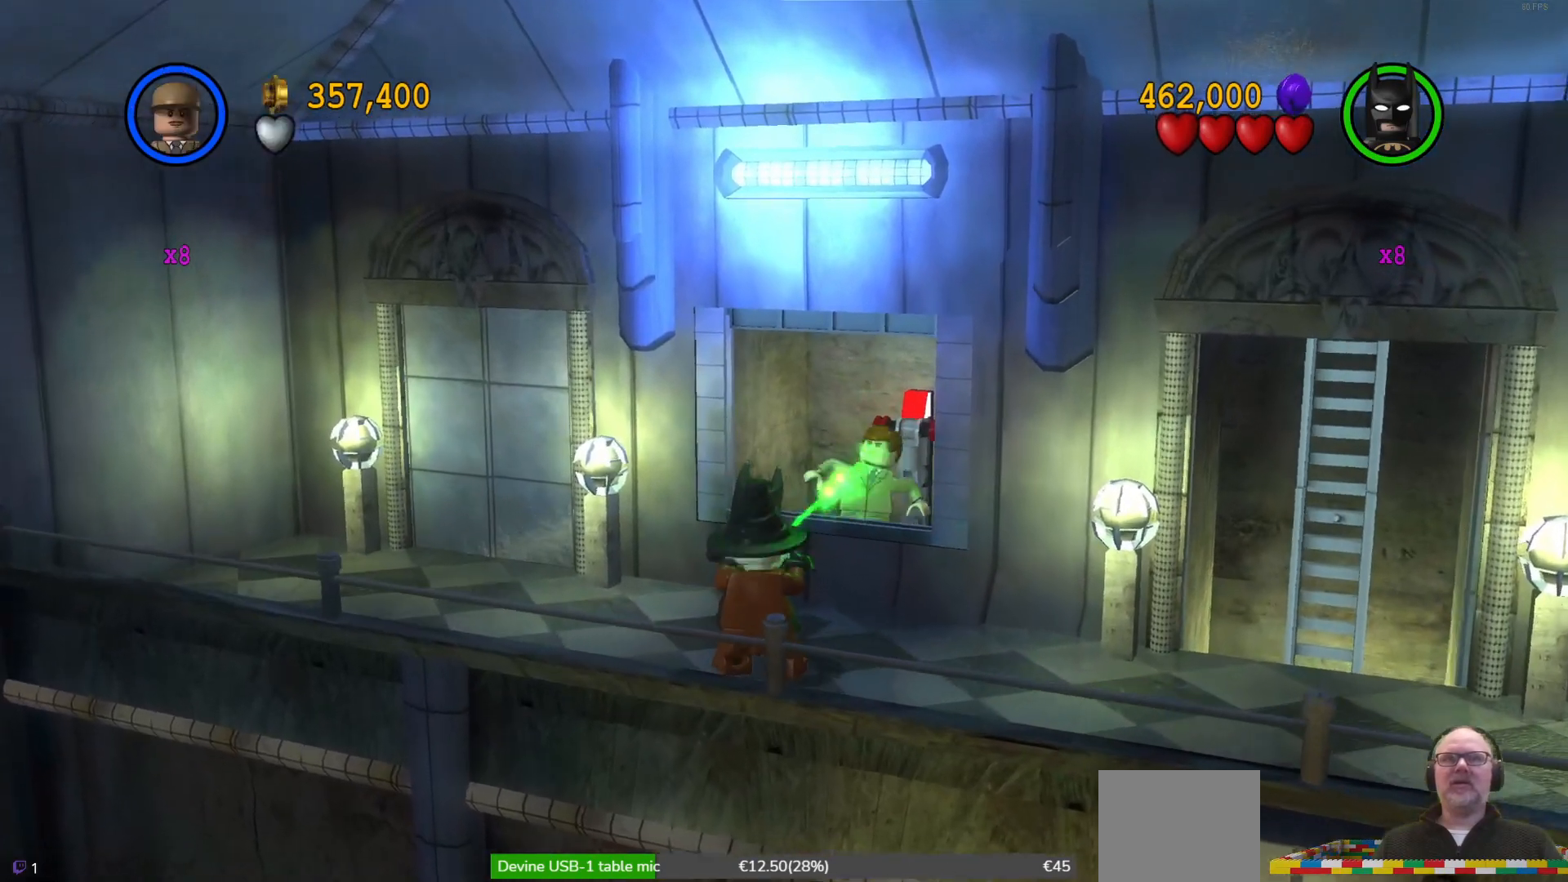
{"buttons": [], "left_stick": "center", "events": []}
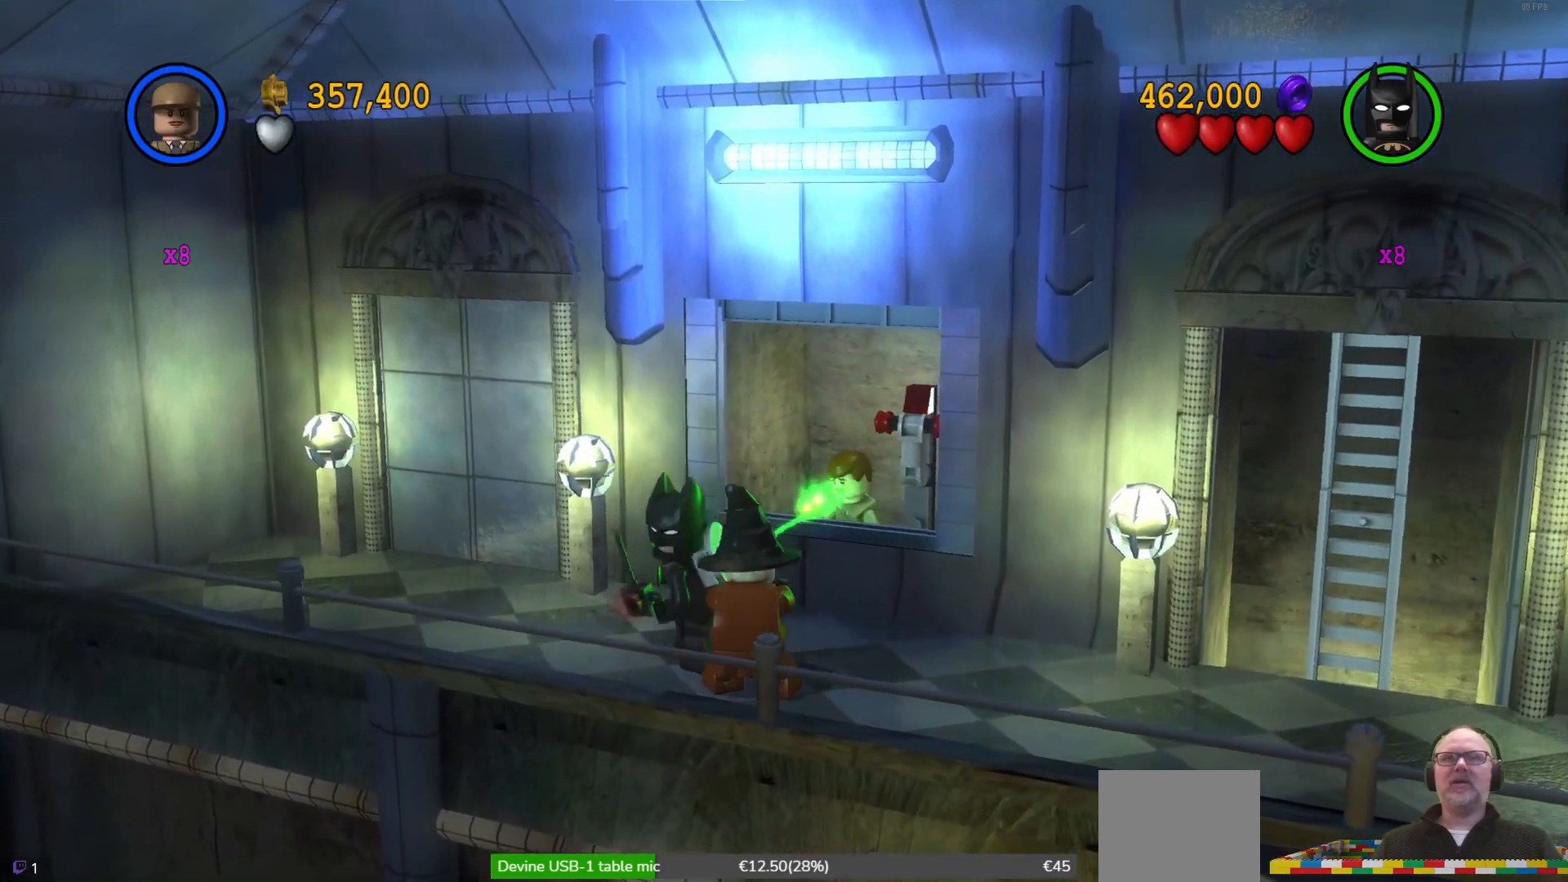
{"buttons": [], "left_stick": "center", "events": [[33, "left_stick", "up-right"], [200, "left_stick", "up"], [300, "B", "down"], [400, "B", "up"], [400, "left_stick", "center"]]}
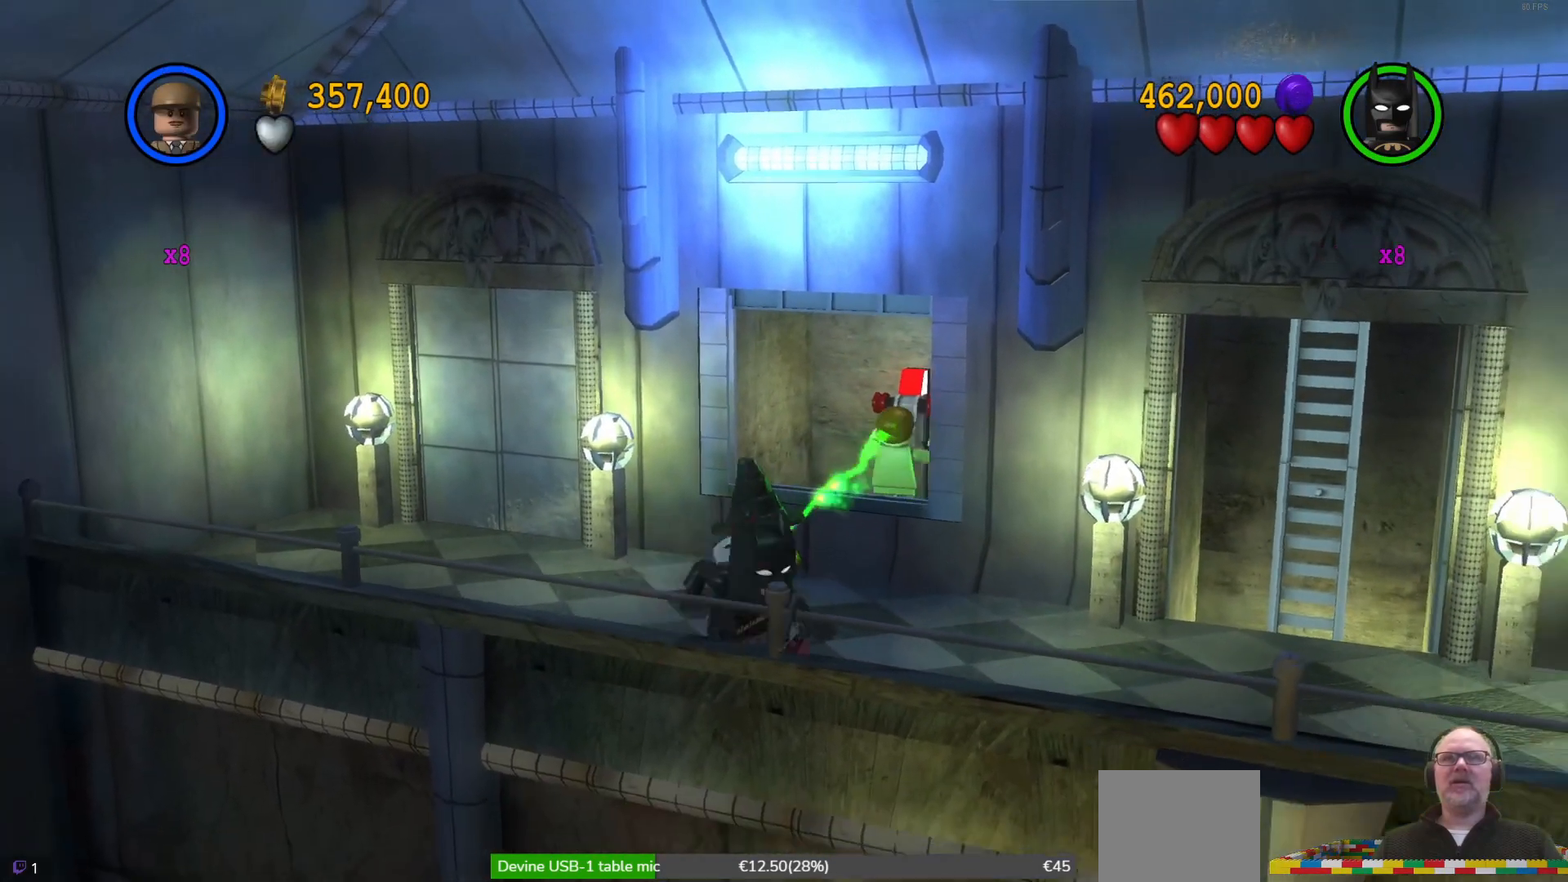
{"buttons": [], "left_stick": "center", "events": []}
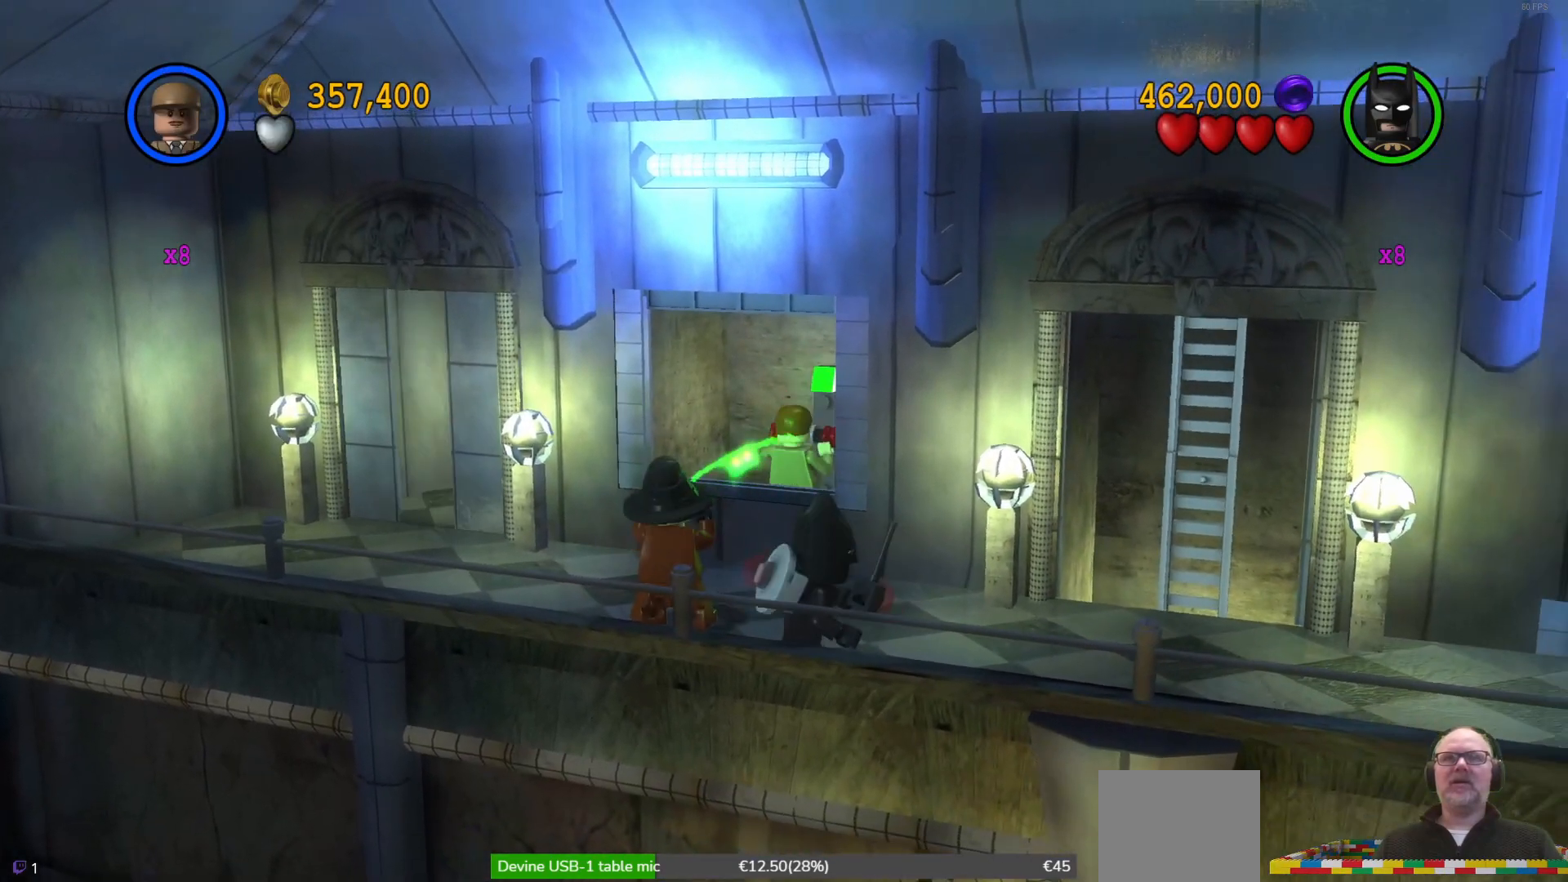
{"buttons": [], "left_stick": "center", "events": []}
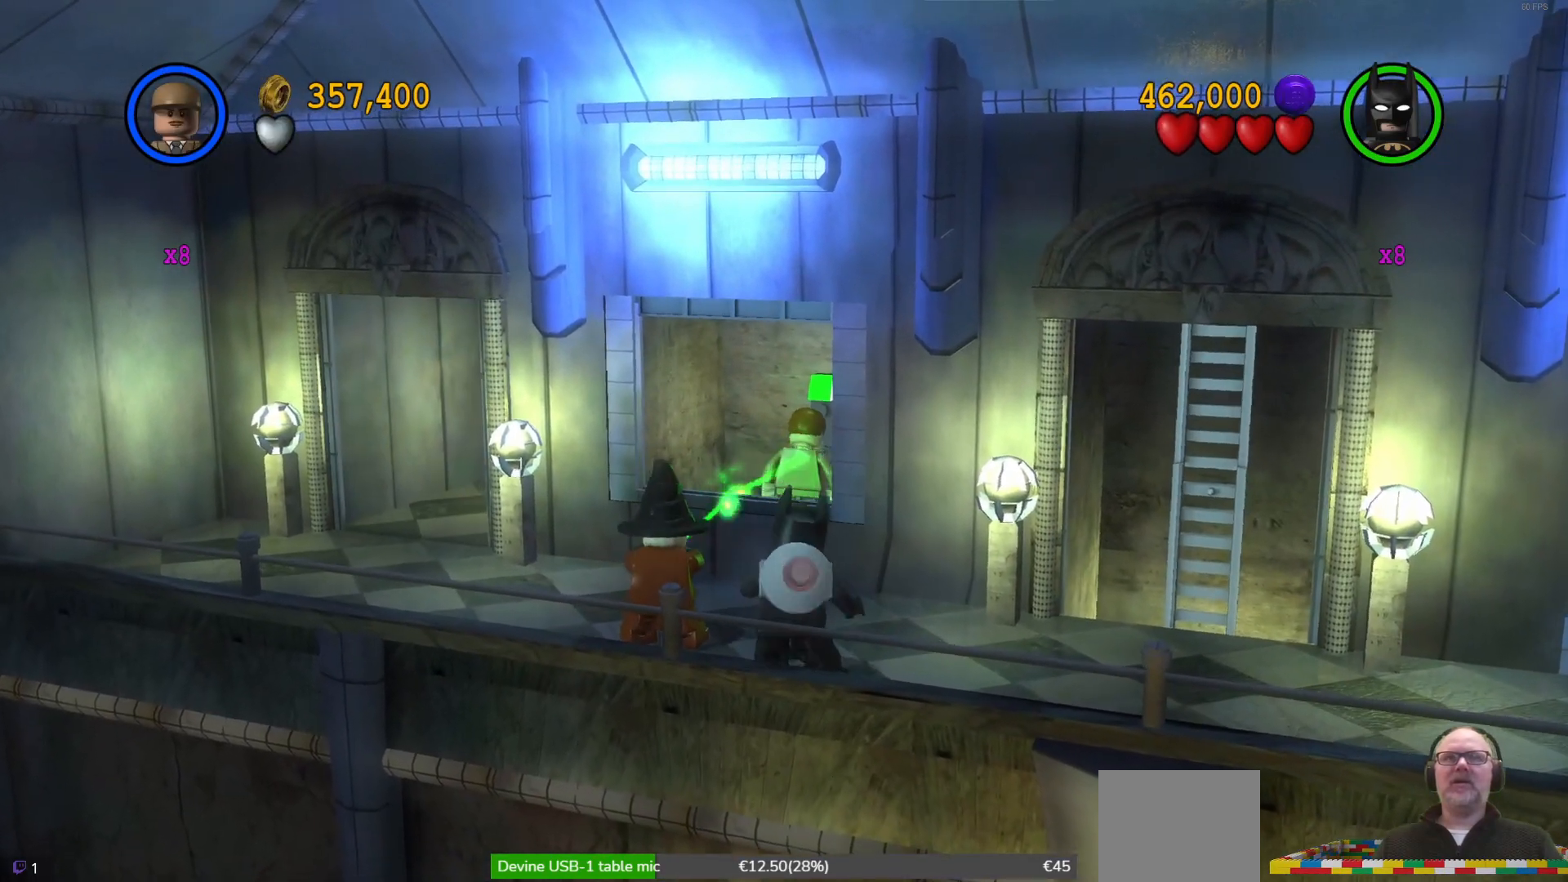
{"buttons": [], "left_stick": "center", "events": []}
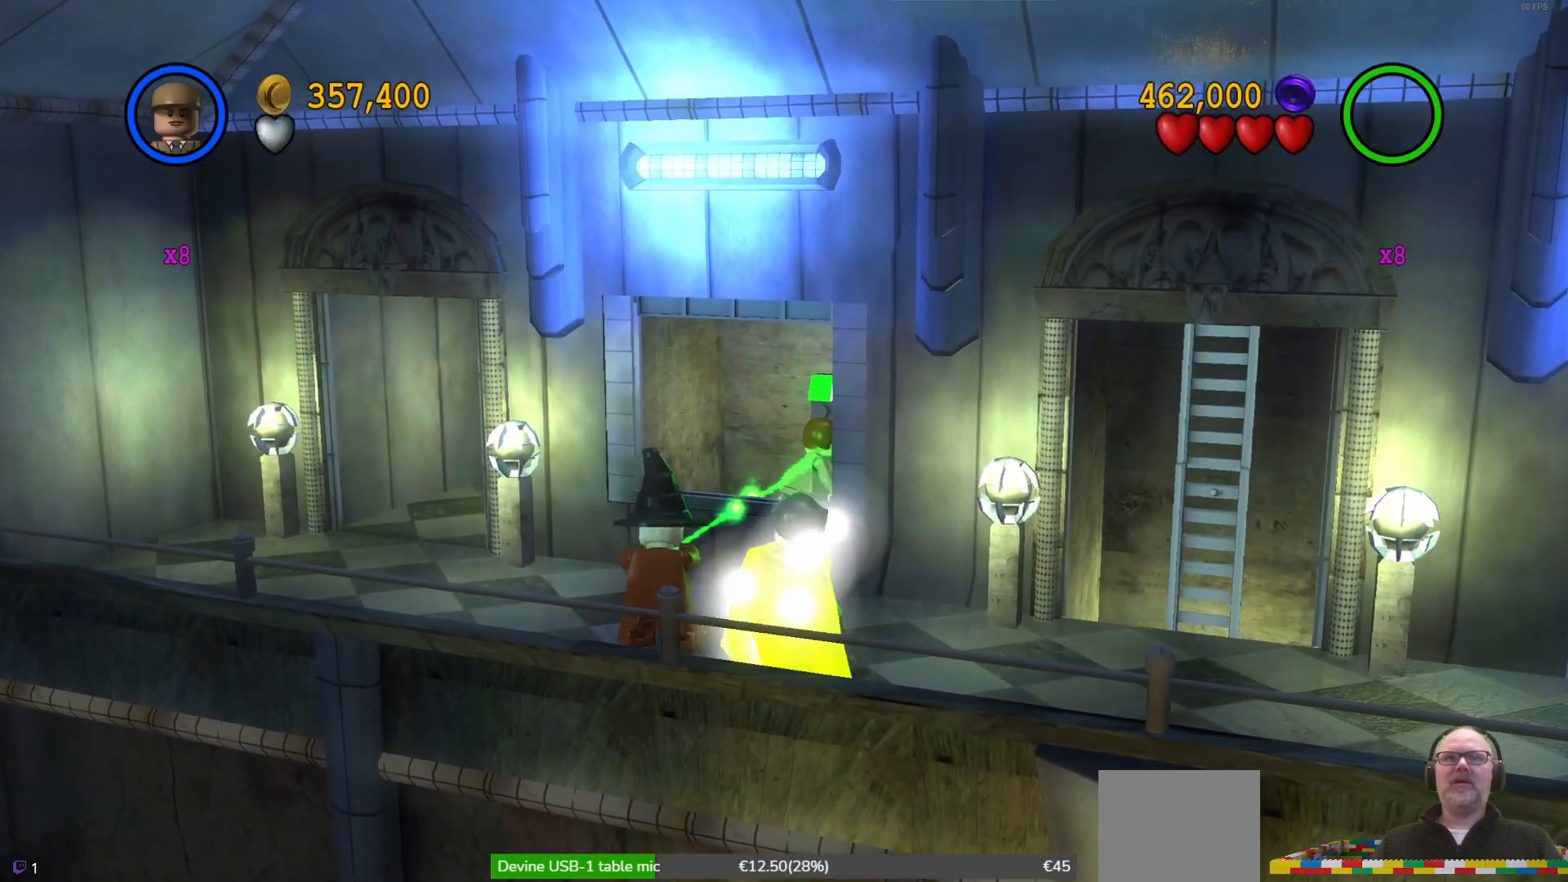
{"buttons": [], "left_stick": "center", "events": []}
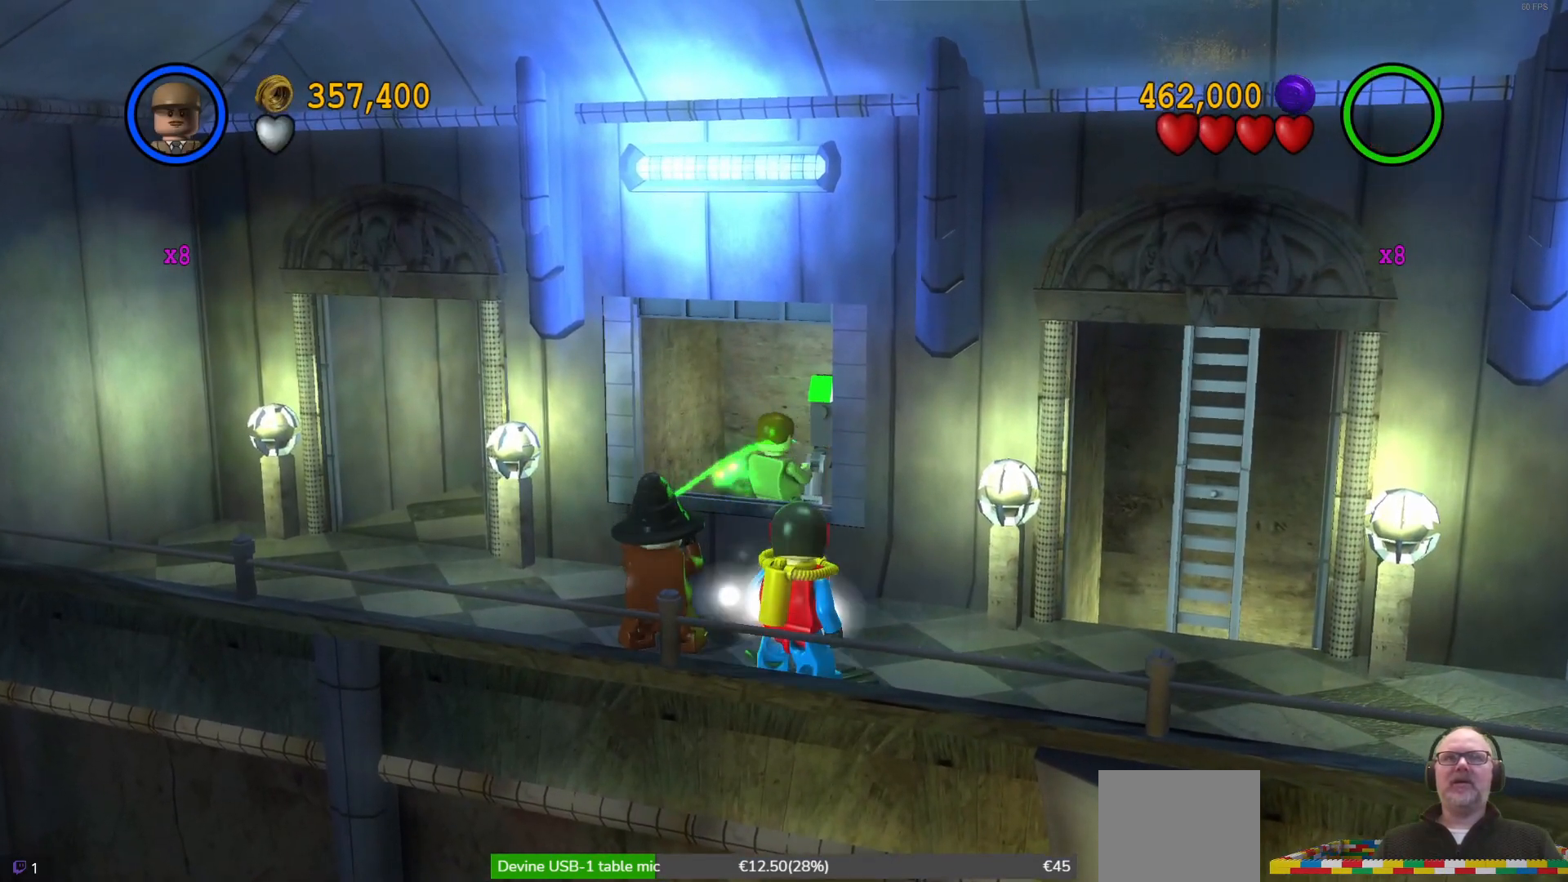
{"buttons": [], "left_stick": "center", "events": [[333, "Y", "down"], [467, "Y", "up"]]}
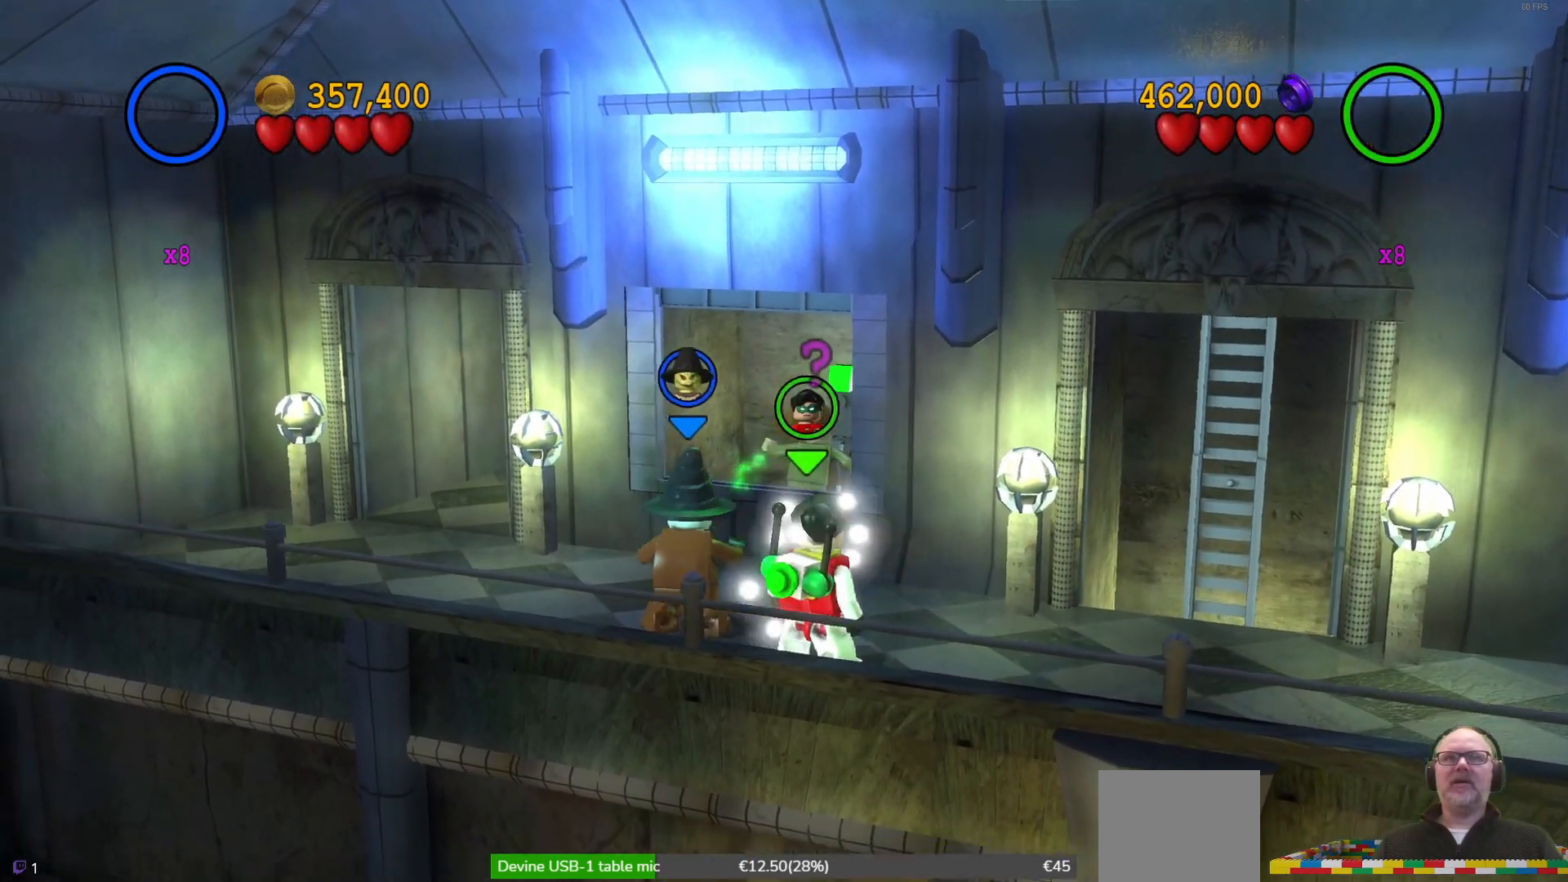
{"buttons": [], "left_stick": "left", "events": [[300, "left_stick", "left"]]}
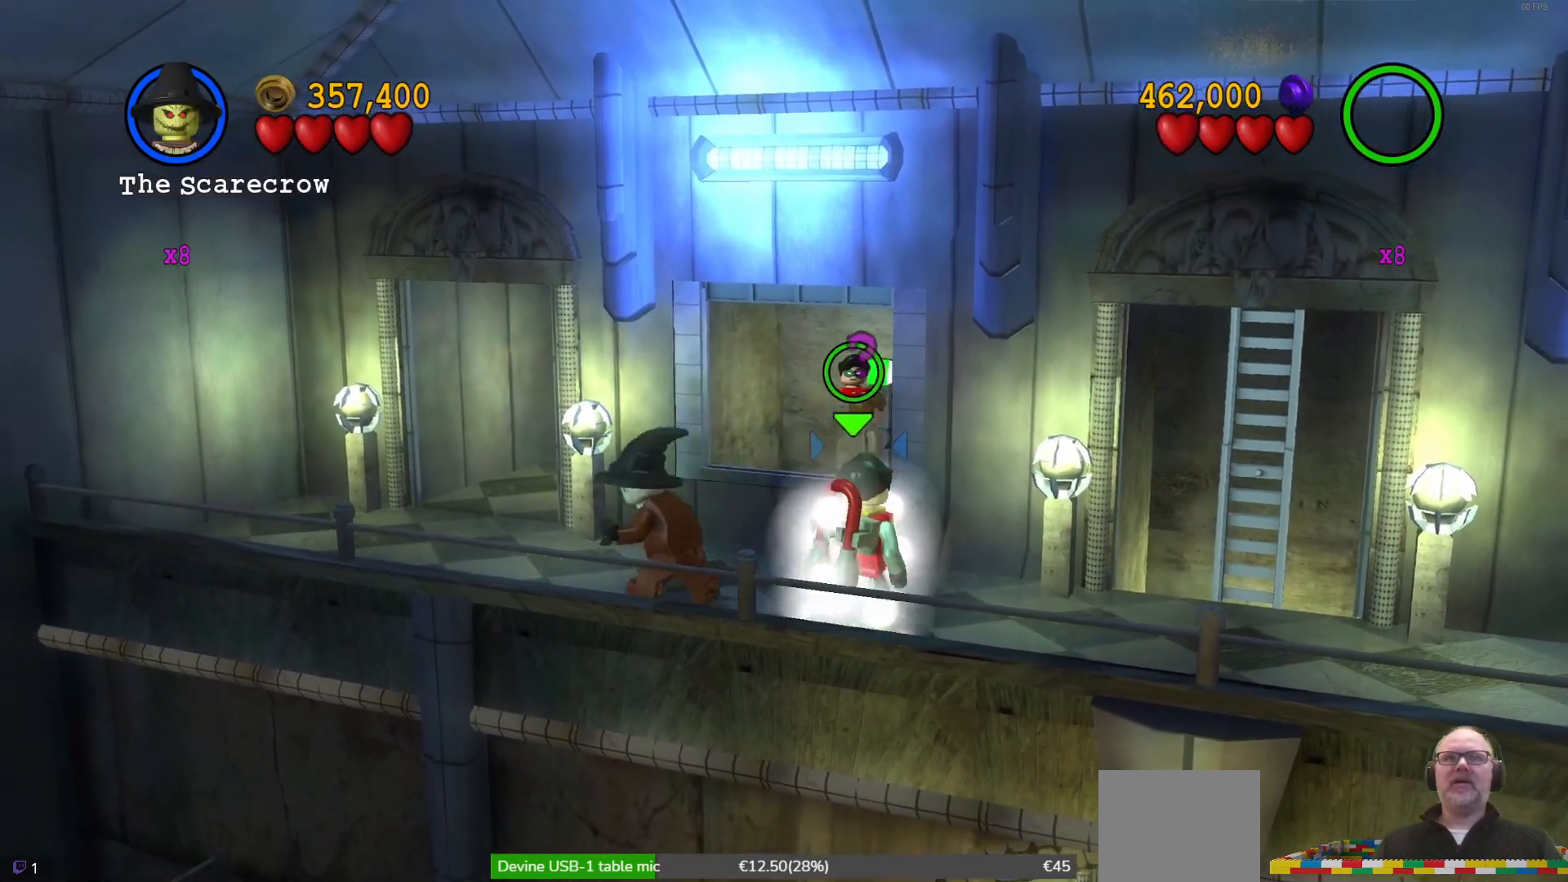
{"buttons": [], "left_stick": "center", "events": [[233, "left_stick", "center"]]}
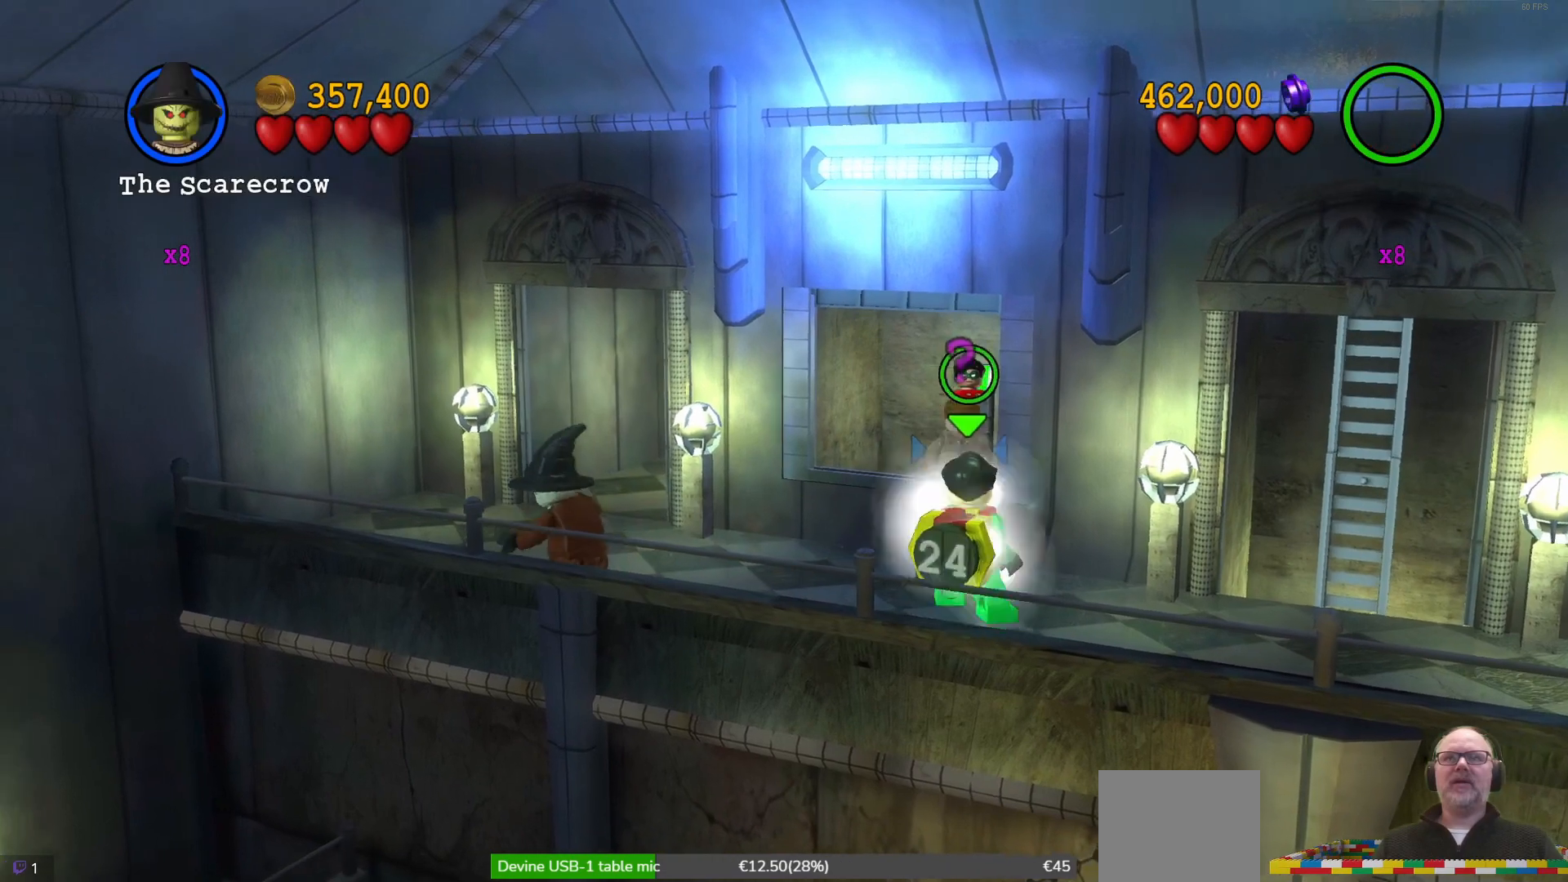
{"buttons": [], "left_stick": "center", "events": []}
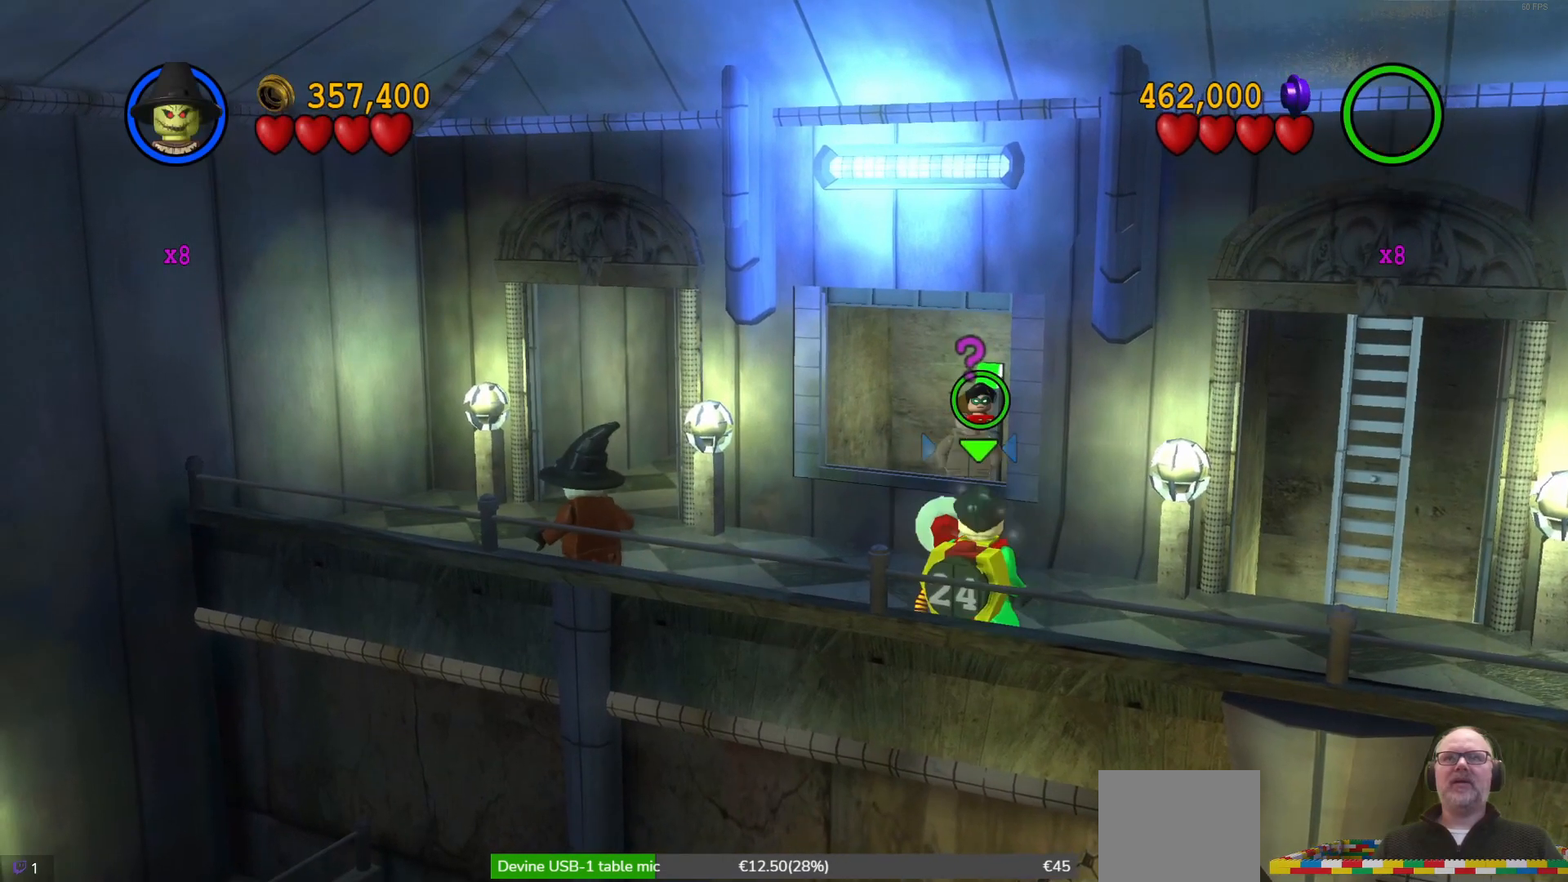
{"buttons": [], "left_stick": "center", "events": []}
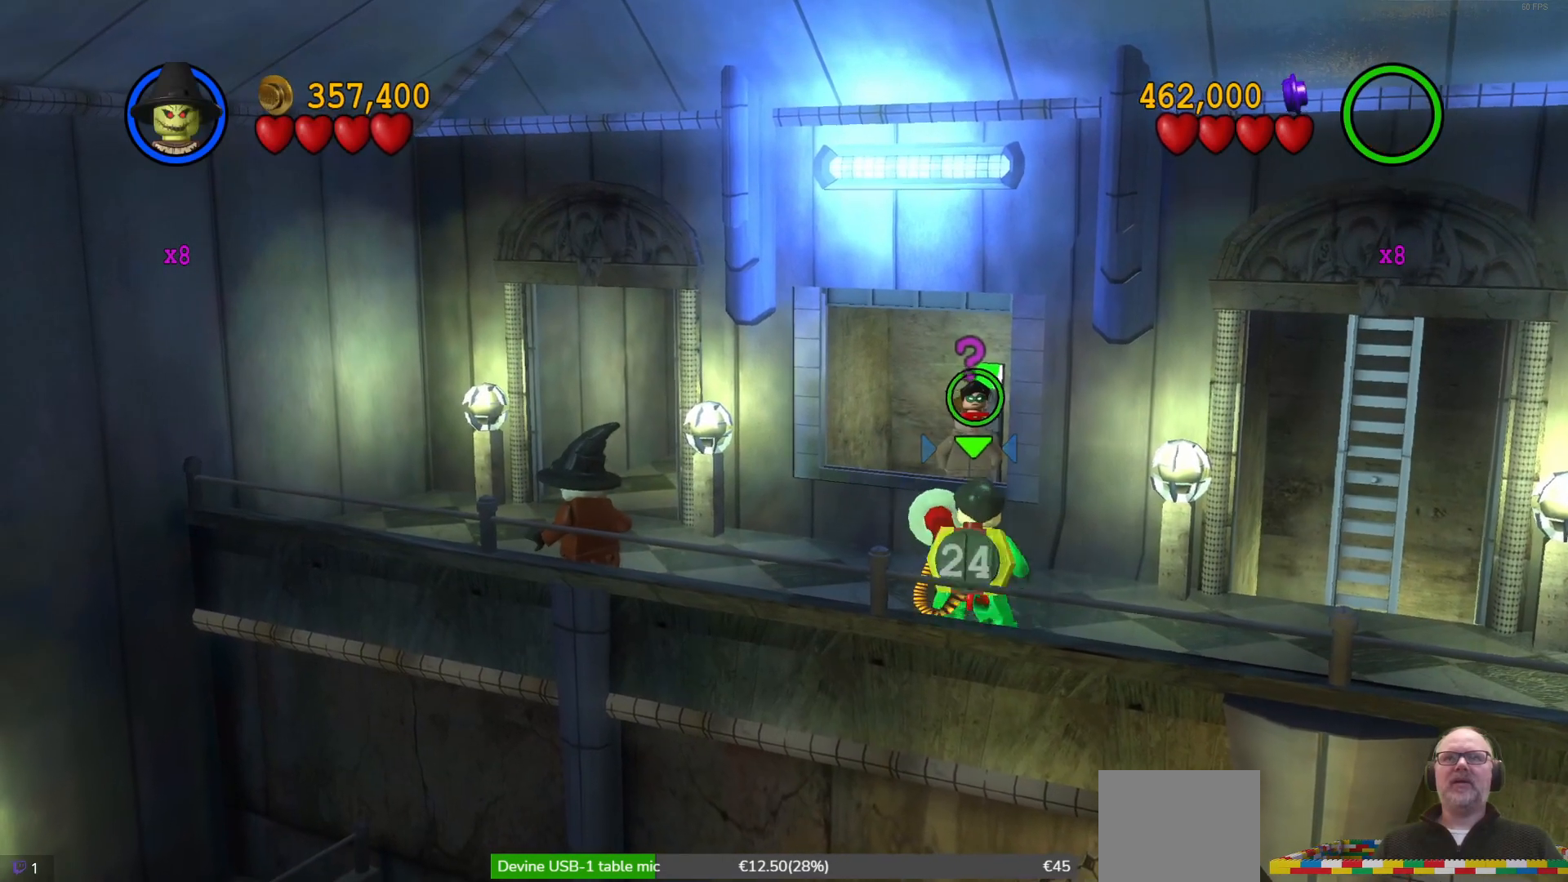
{"buttons": [], "left_stick": "center", "events": []}
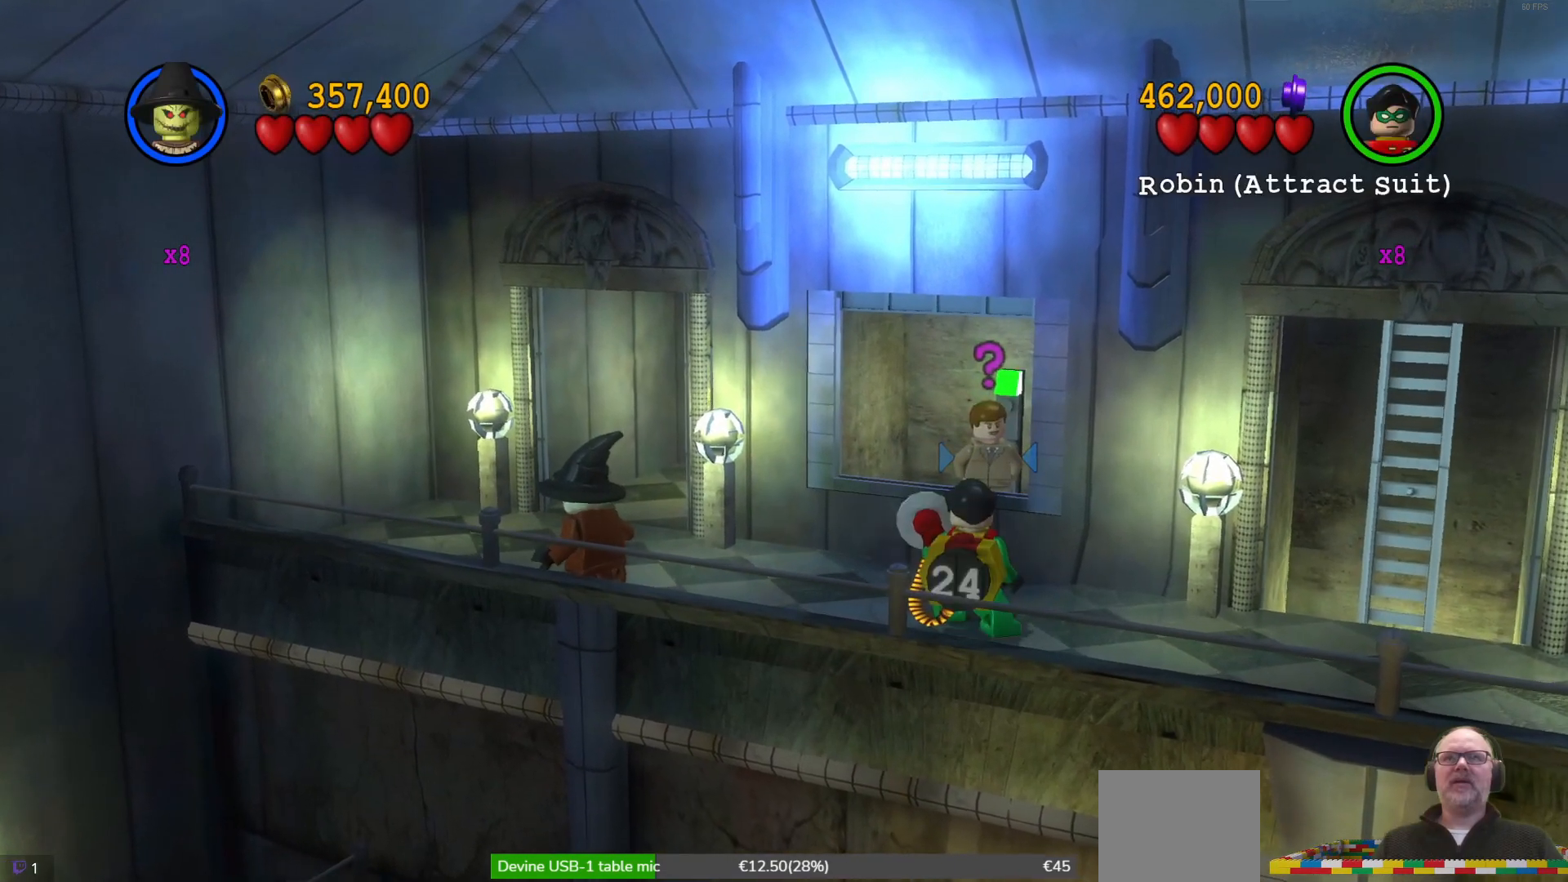
{"buttons": [], "left_stick": "center", "events": []}
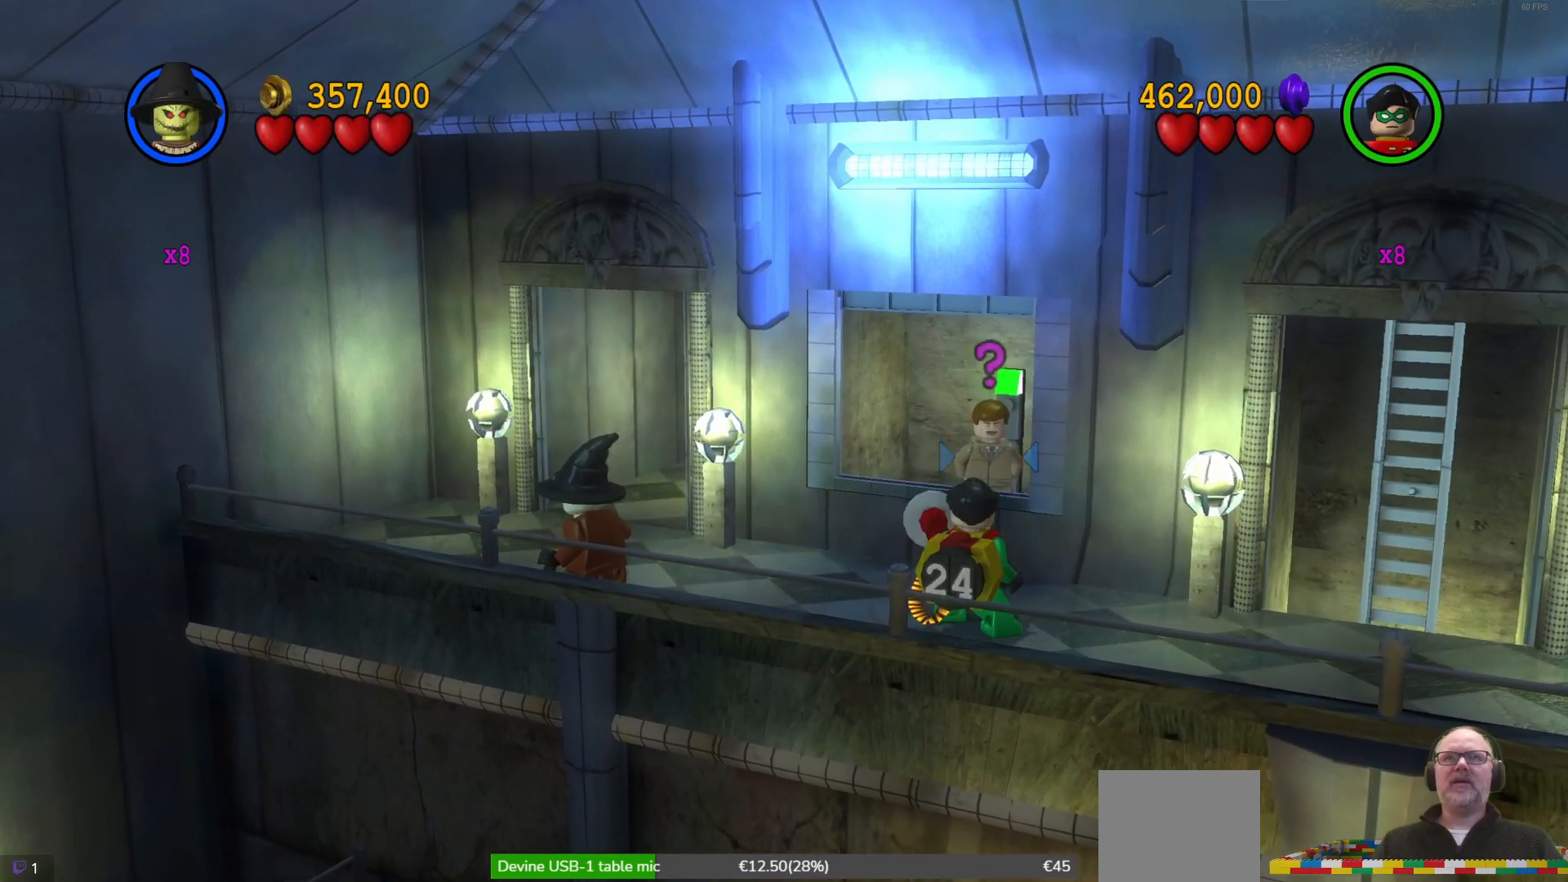
{"buttons": [], "left_stick": "center", "events": []}
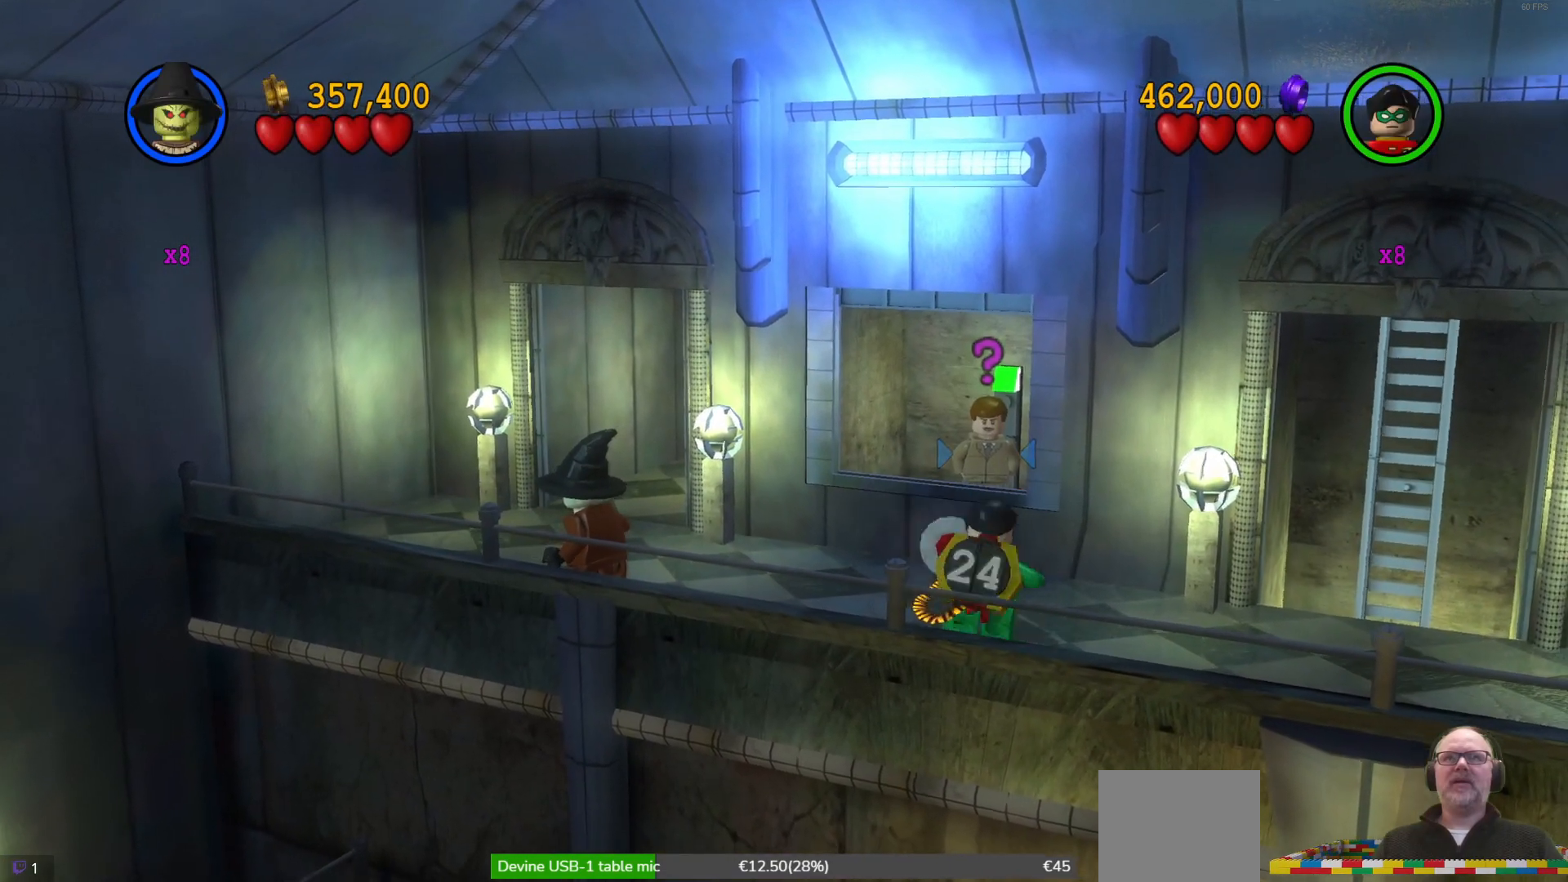
{"buttons": [], "left_stick": "center", "events": []}
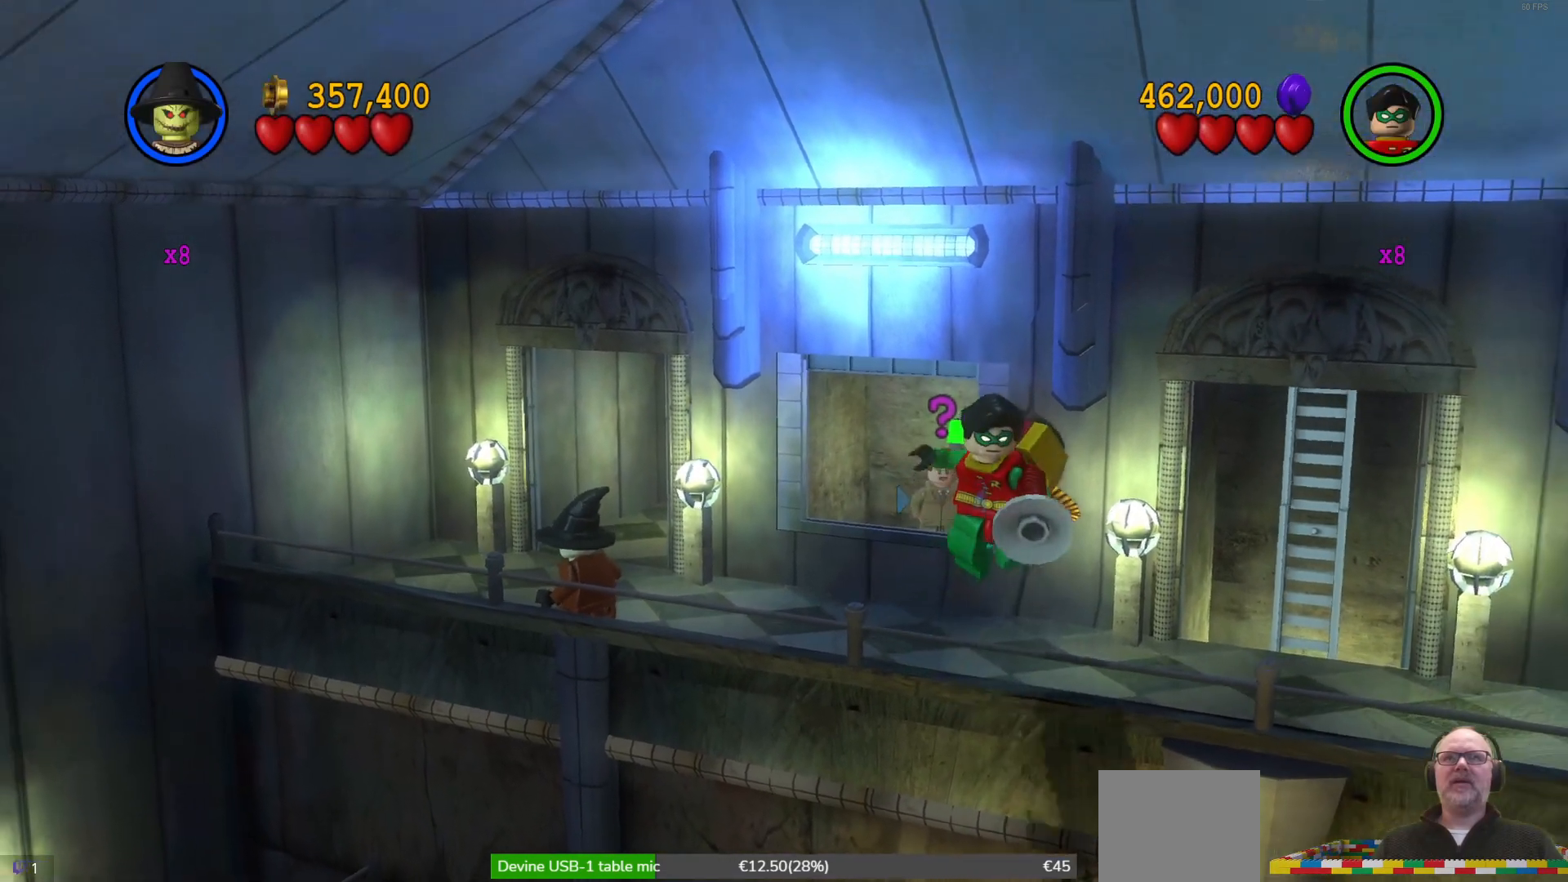
{"buttons": [], "left_stick": "center", "events": []}
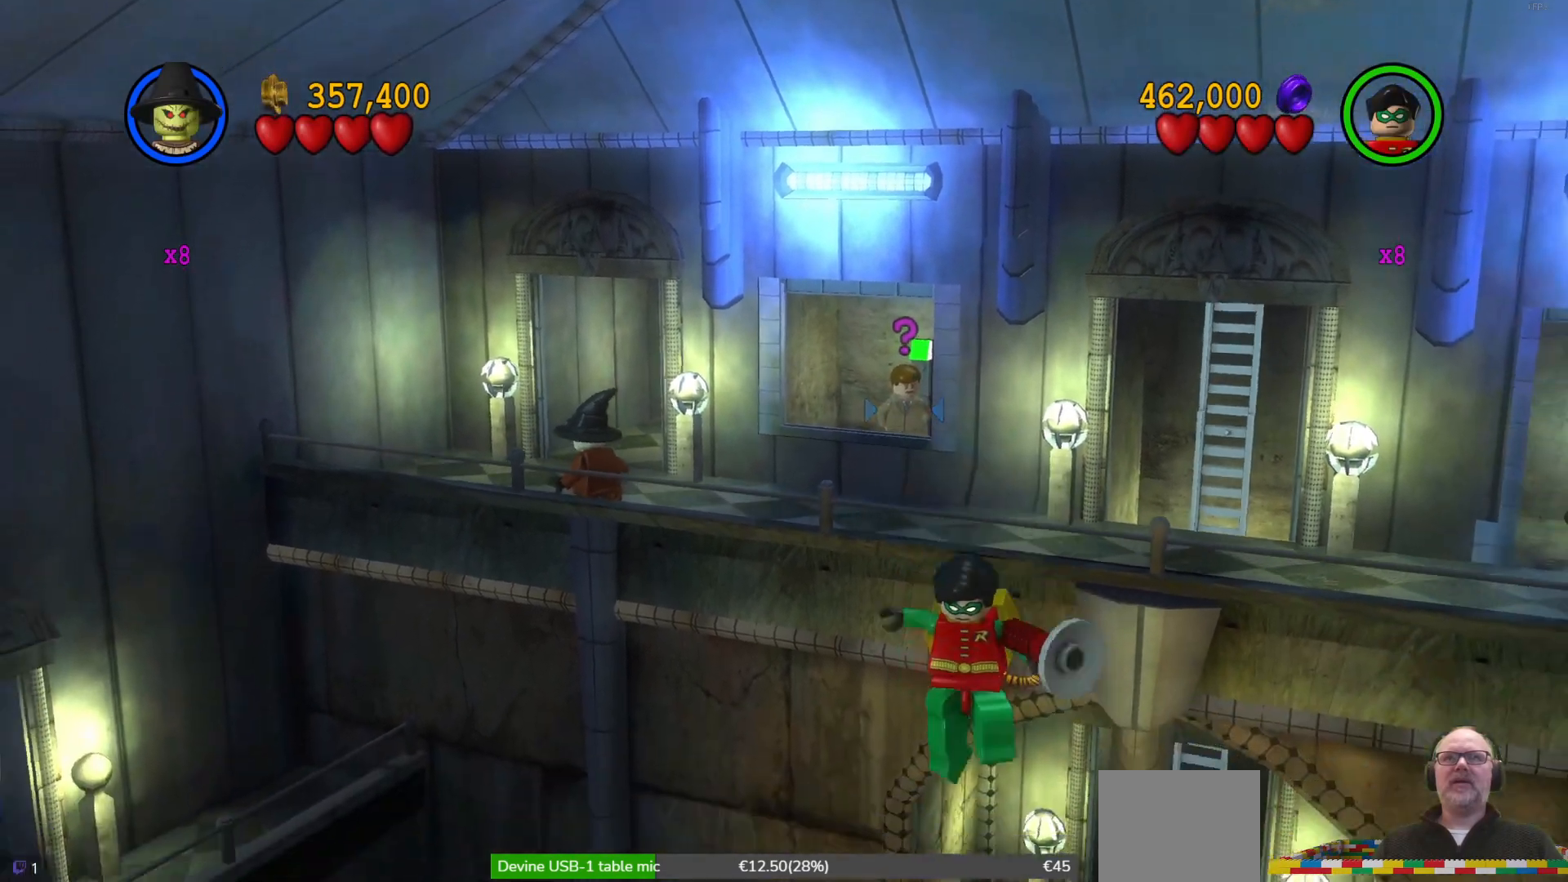
{"buttons": [], "left_stick": "center", "events": []}
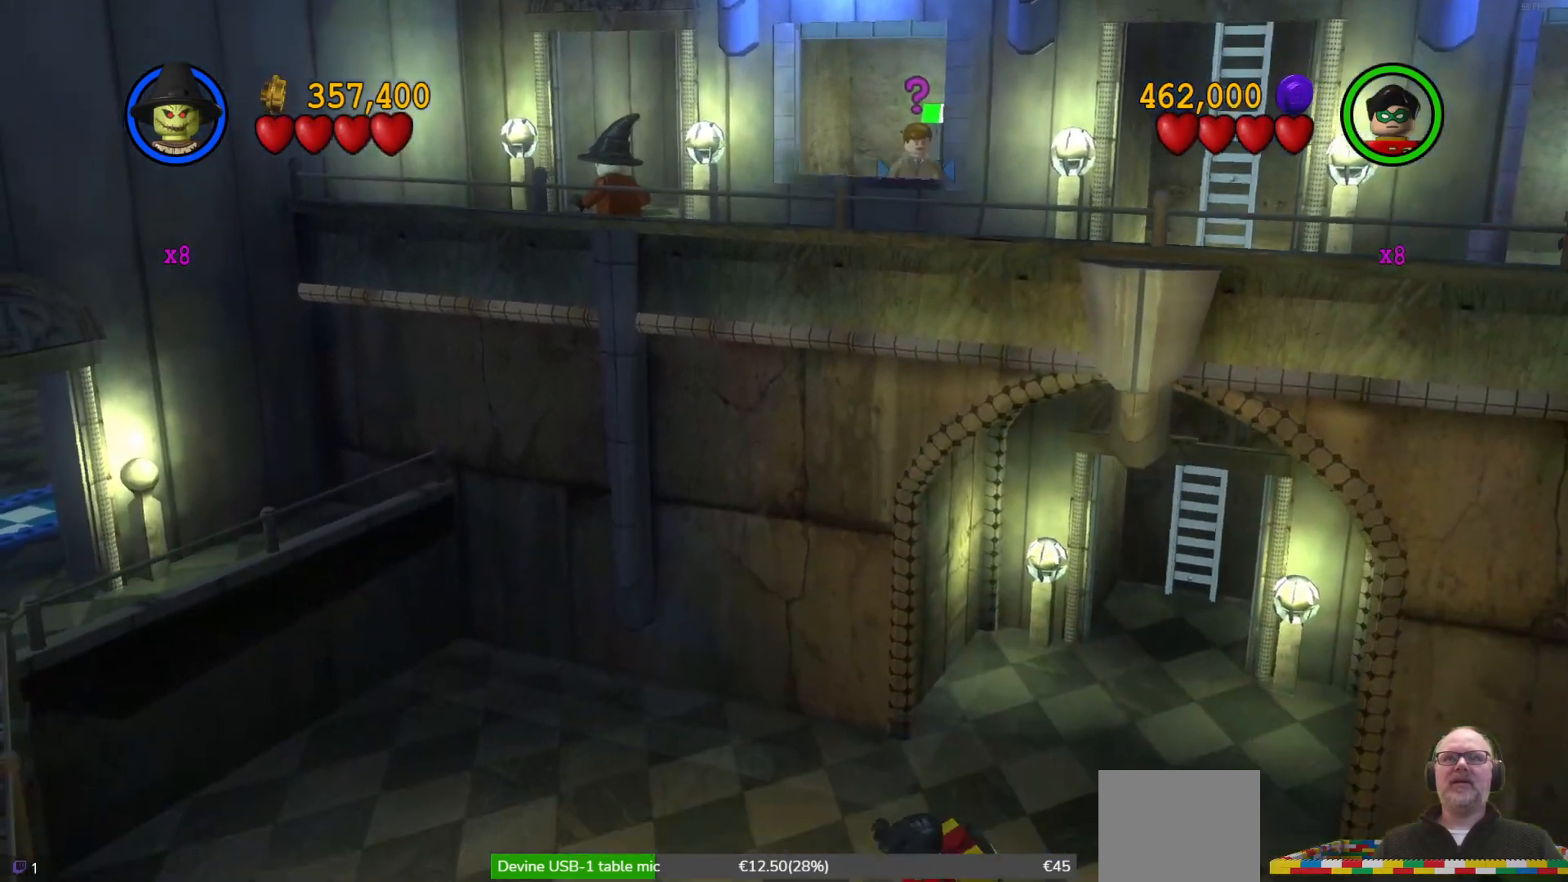
{"buttons": [], "left_stick": "center", "events": []}
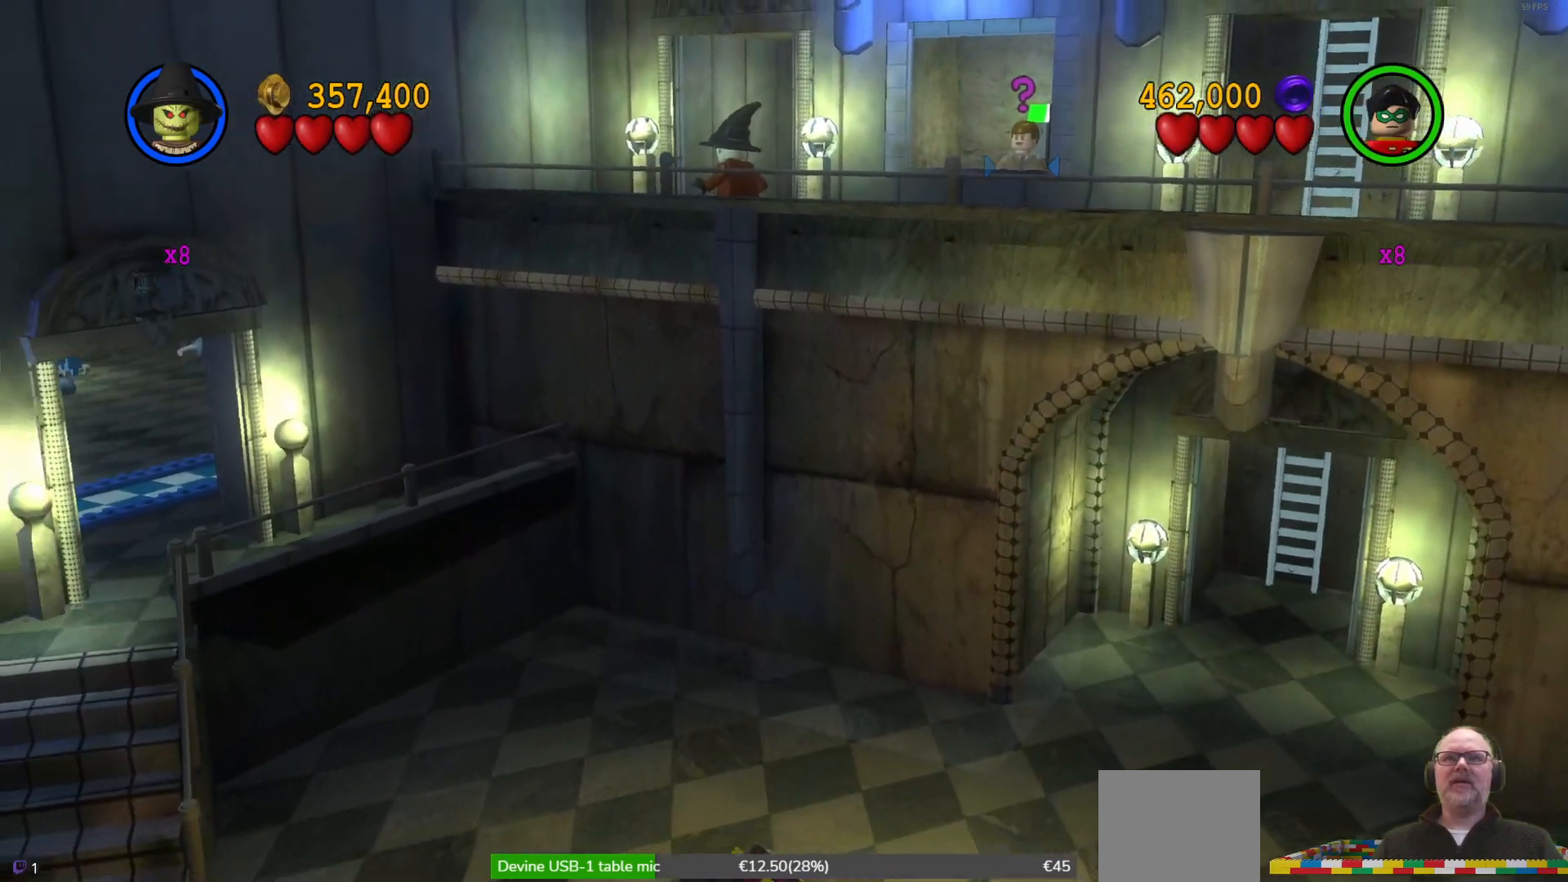
{"buttons": [], "left_stick": "center", "events": []}
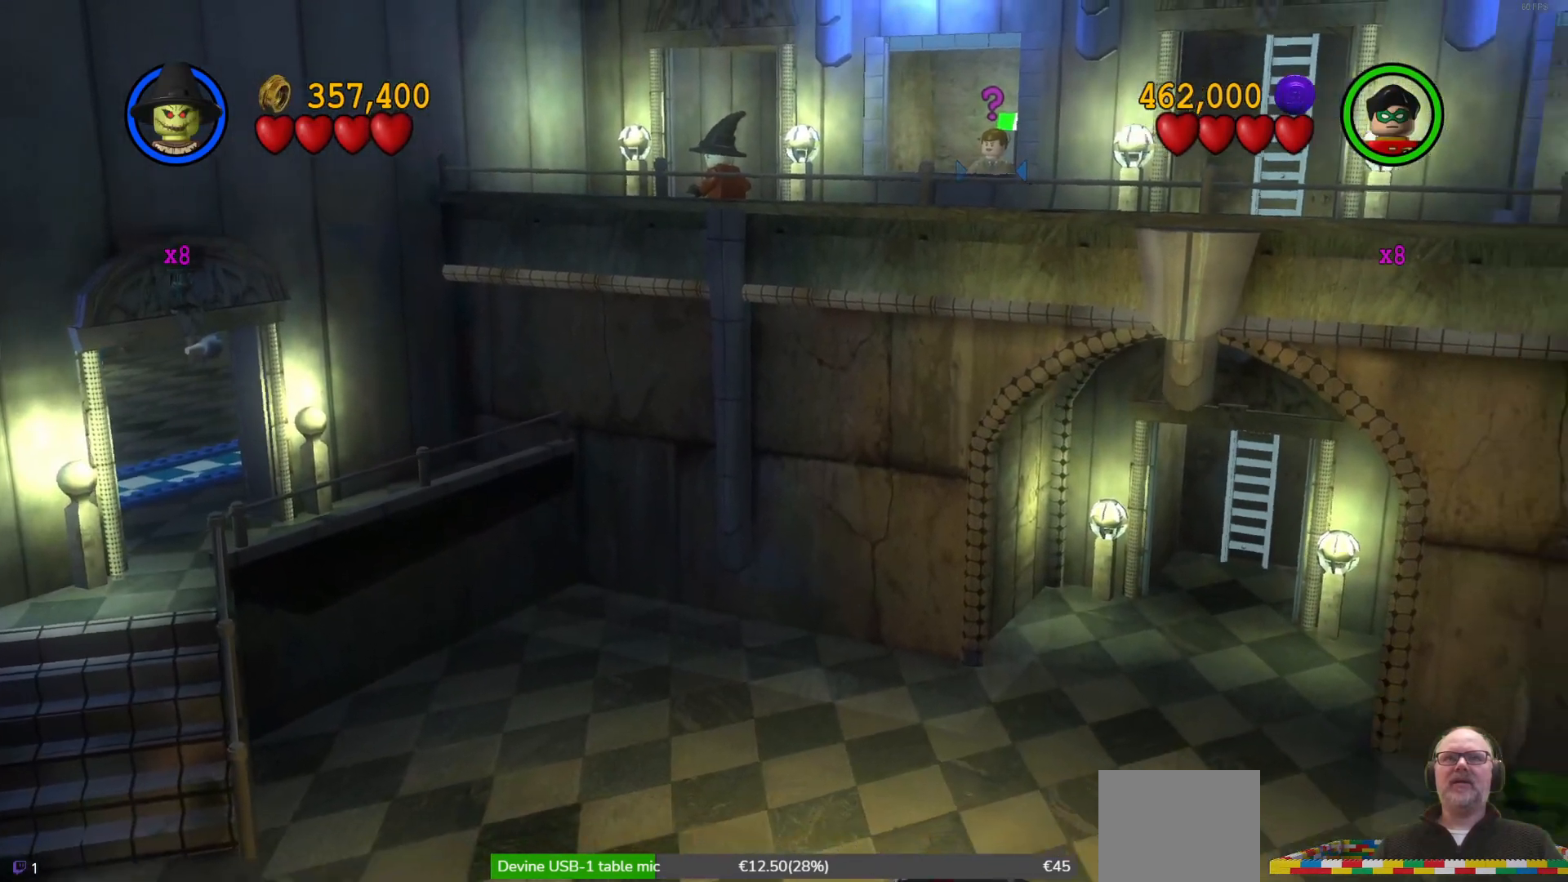
{"buttons": [], "left_stick": "right", "events": [[133, "left_stick", "right"]]}
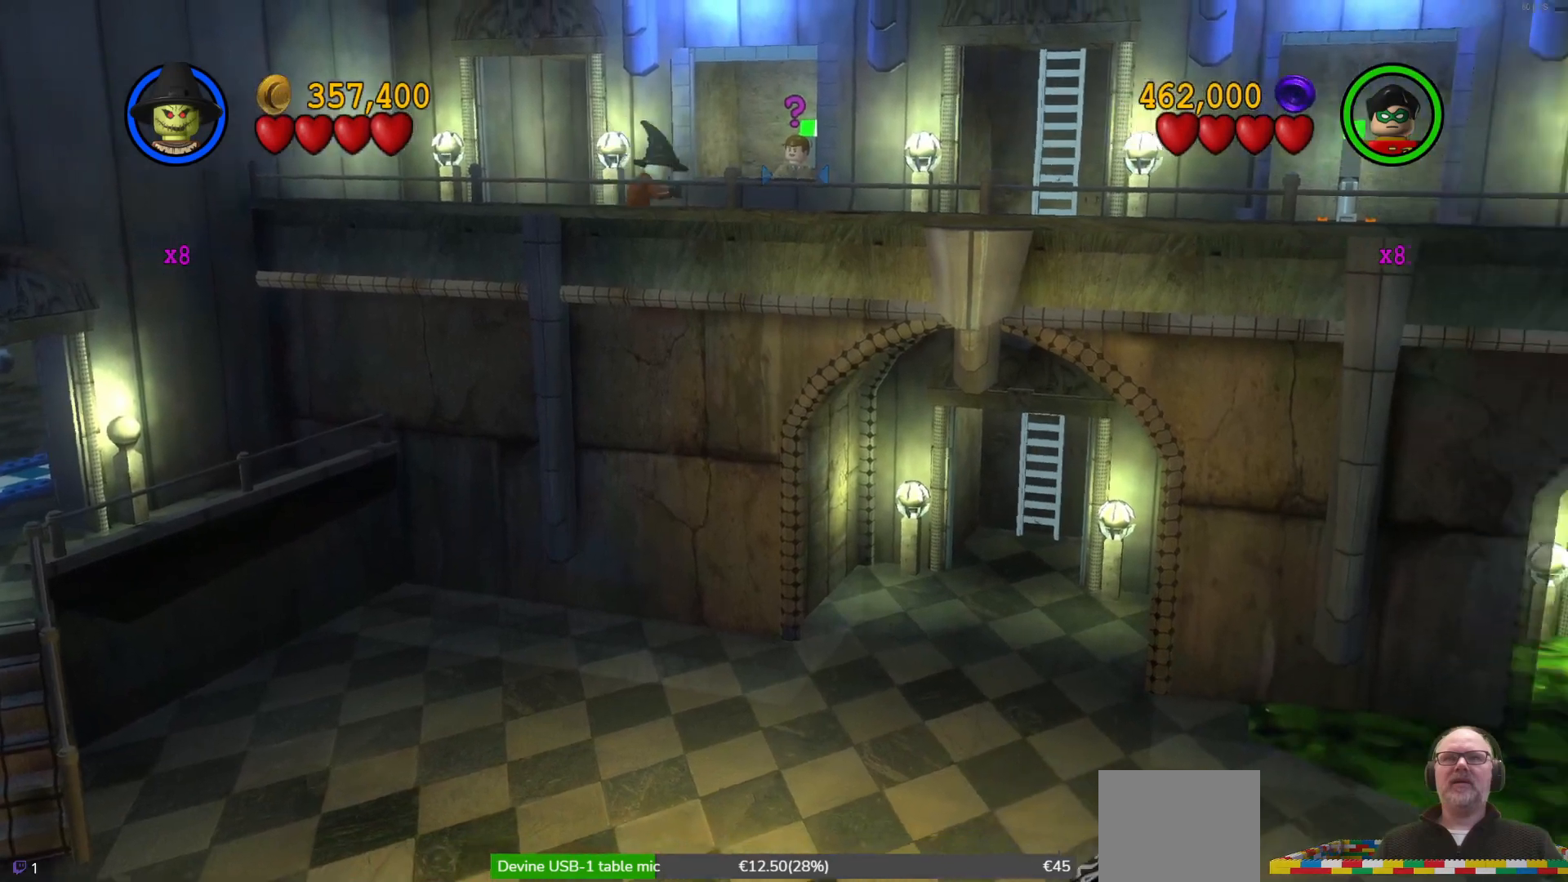
{"buttons": [], "left_stick": "right", "events": []}
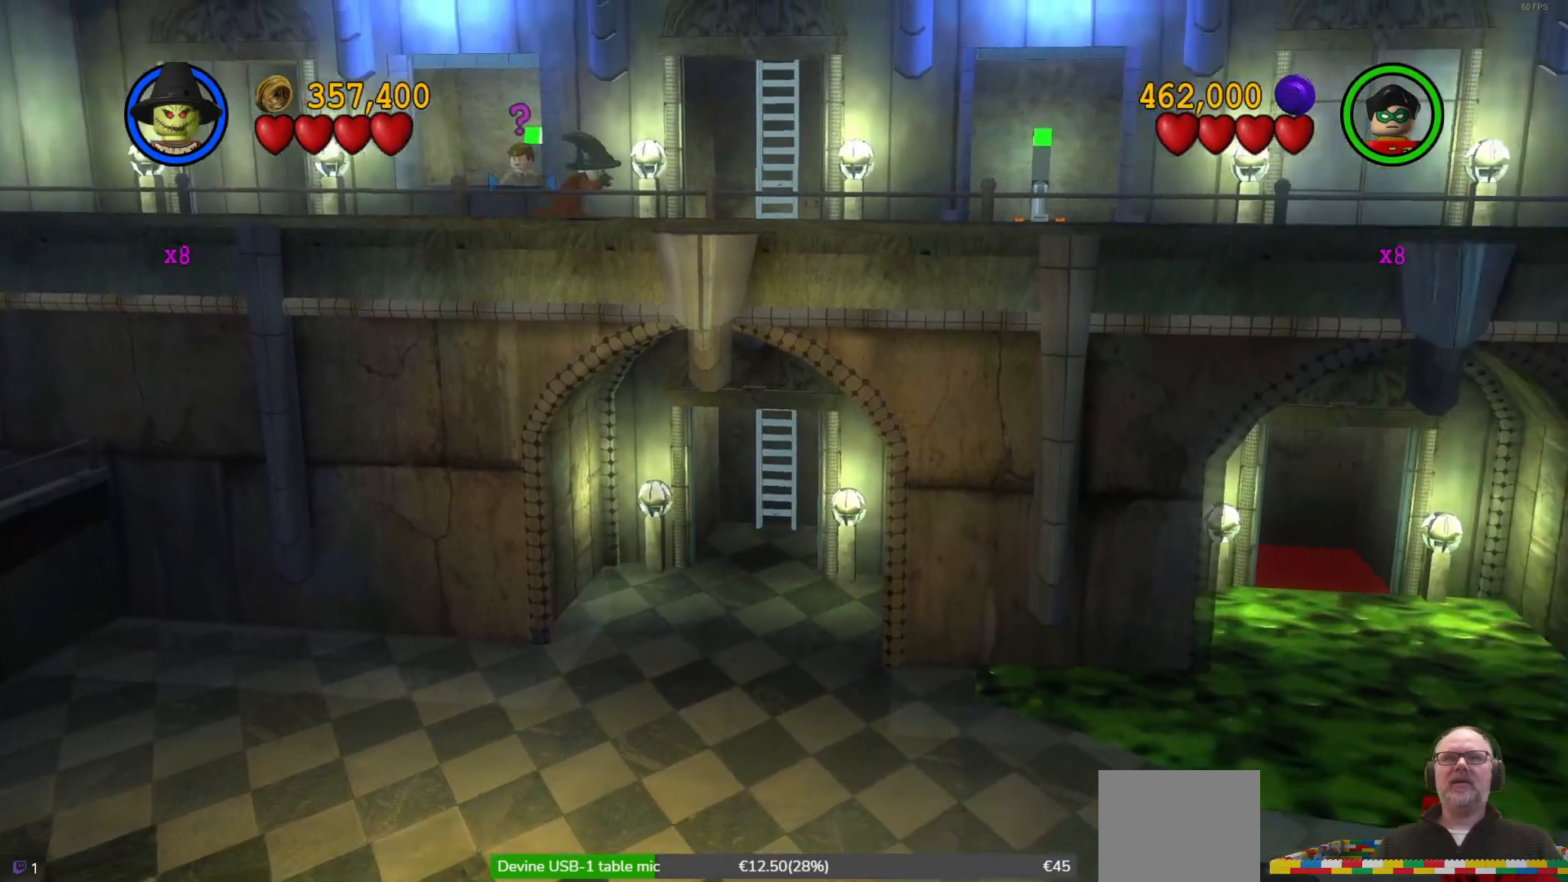
{"buttons": [], "left_stick": "center", "events": [[167, "left_stick", "center"]]}
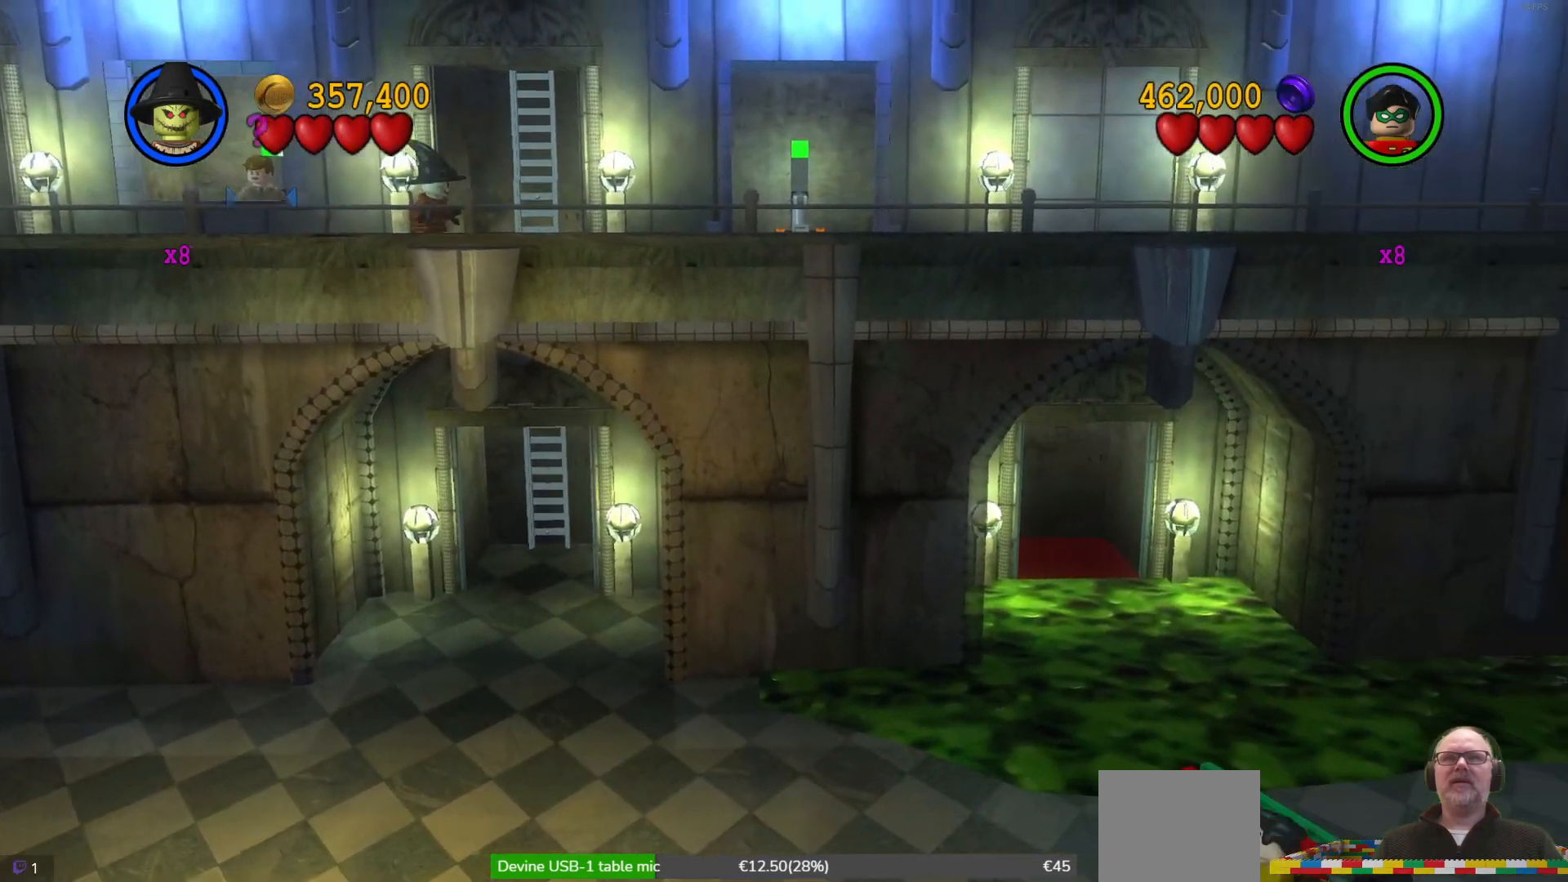
{"buttons": [], "left_stick": "down-right", "events": [[333, "left_stick", "right"], [433, "left_stick", "down-right"]]}